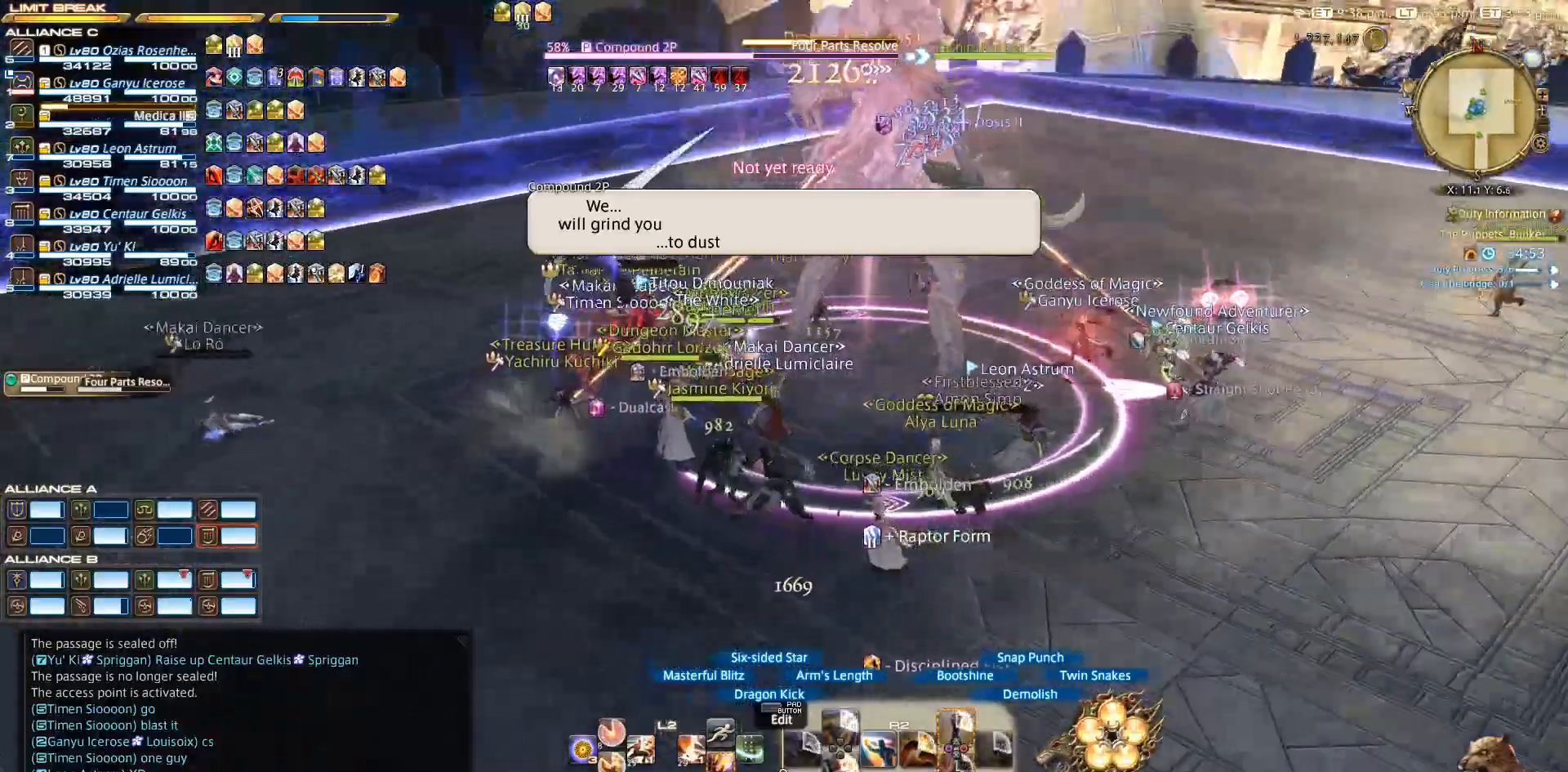
Gameplay with a controller (PlayStation layout); each line is a JSON object with the inputs held at the frame after it. "events" lists button and stick changes between this image and that frame as [ms after this image, input, new state], when the widget could be followed in between. Not read: L2 R3.
{"buttons": ["CROSS", "R2"], "left_stick": "center", "right_stick": "center", "events": [[83, "right_stick", "center"], [250, "CROSS", "down"], [300, "left_stick", "up-right"], [317, "CROSS", "up"], [350, "left_stick", "center"], [383, "CROSS", "down"]]}
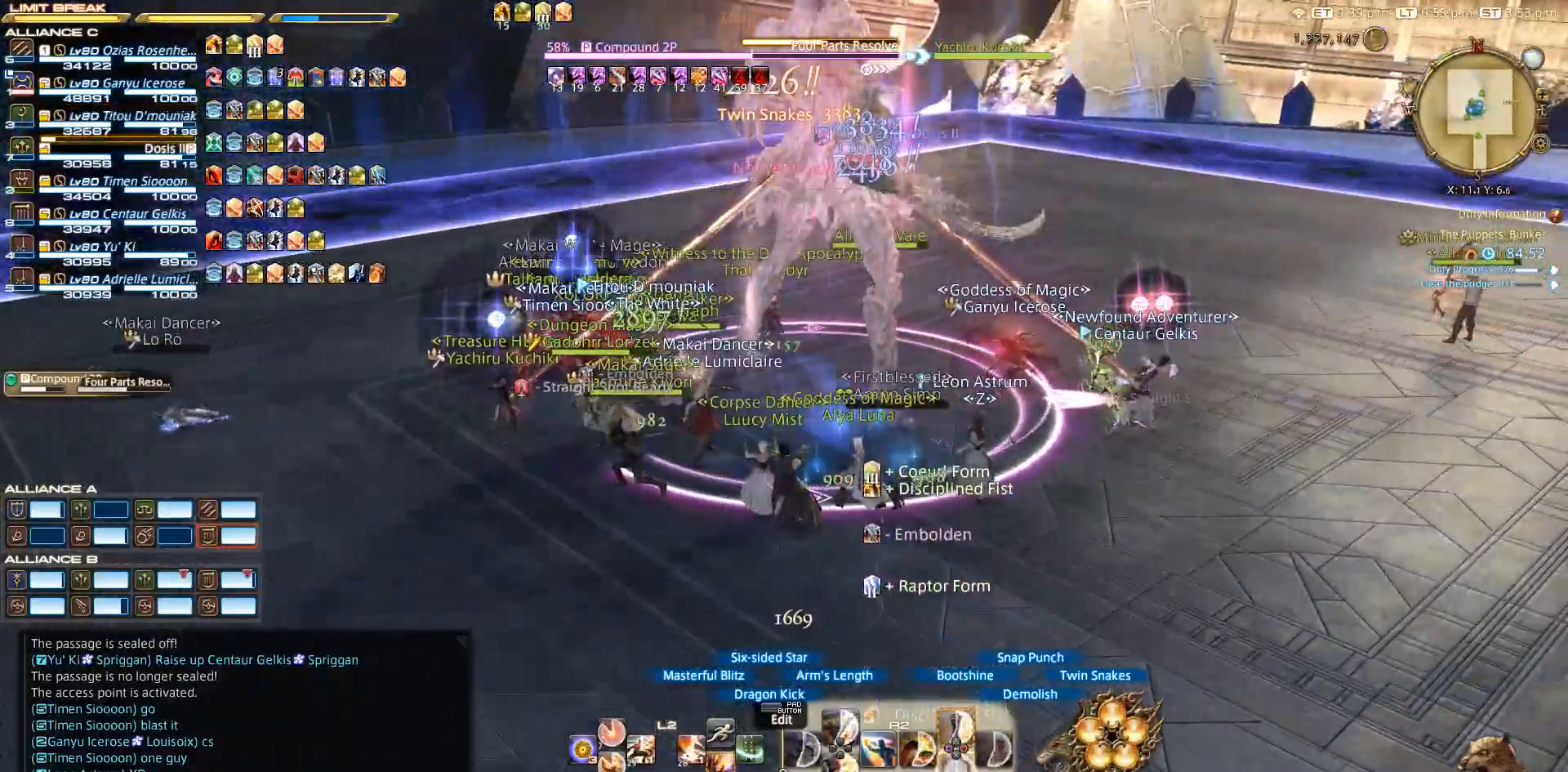
{"buttons": ["CROSS", "R2"], "left_stick": "center", "right_stick": "center", "events": [[100, "CROSS", "up"], [217, "CROSS", "down"], [317, "CROSS", "up"], [500, "CROSS", "down"]]}
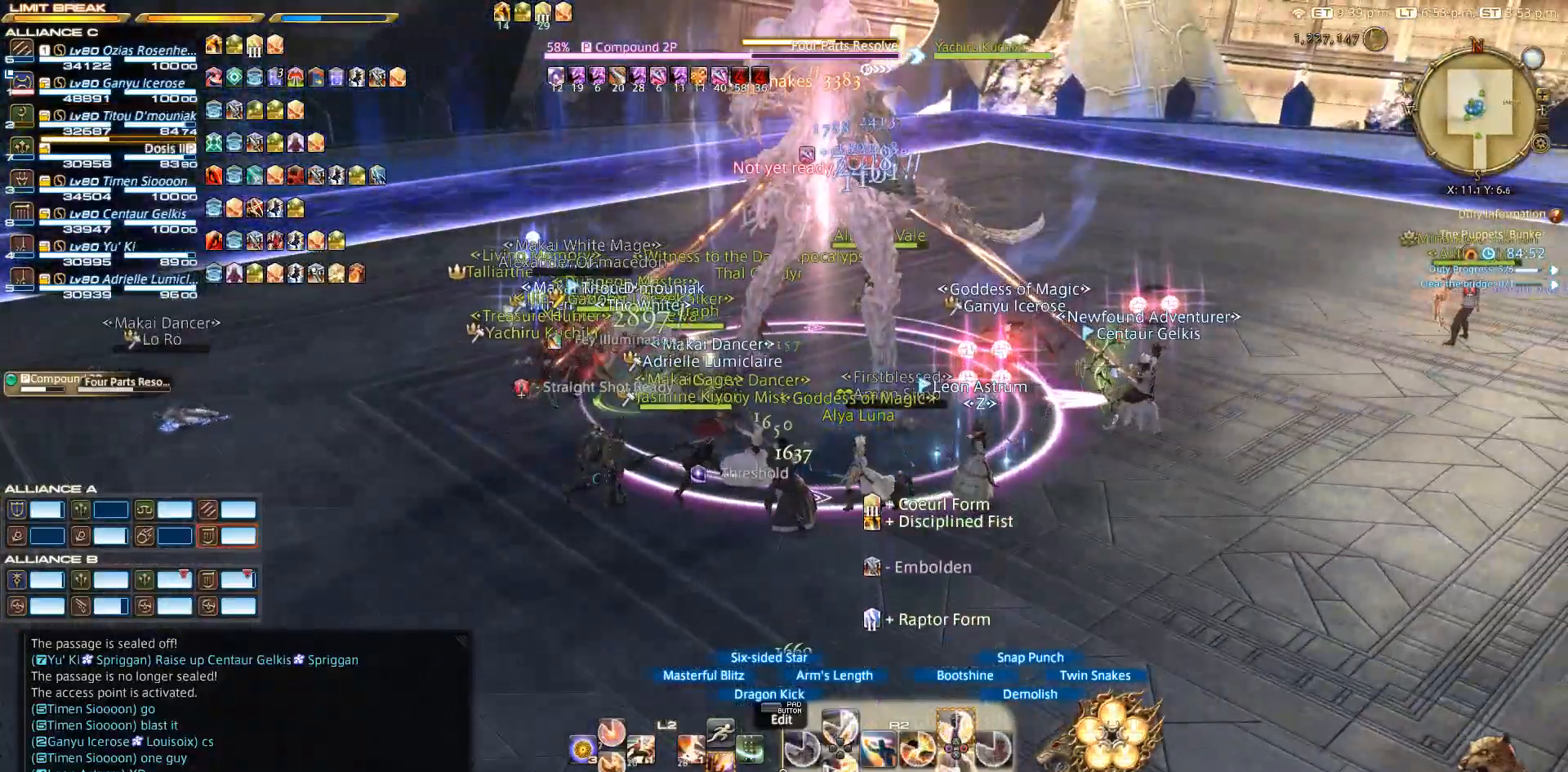
{"buttons": ["R2"], "left_stick": "left", "right_stick": "center", "events": [[83, "CROSS", "up"], [133, "CROSS", "down"], [167, "left_stick", "down-right"], [217, "CROSS", "up"], [217, "left_stick", "down"], [283, "CROSS", "down"], [367, "CROSS", "up"], [383, "left_stick", "left"], [417, "CROSS", "down"], [500, "CROSS", "up"]]}
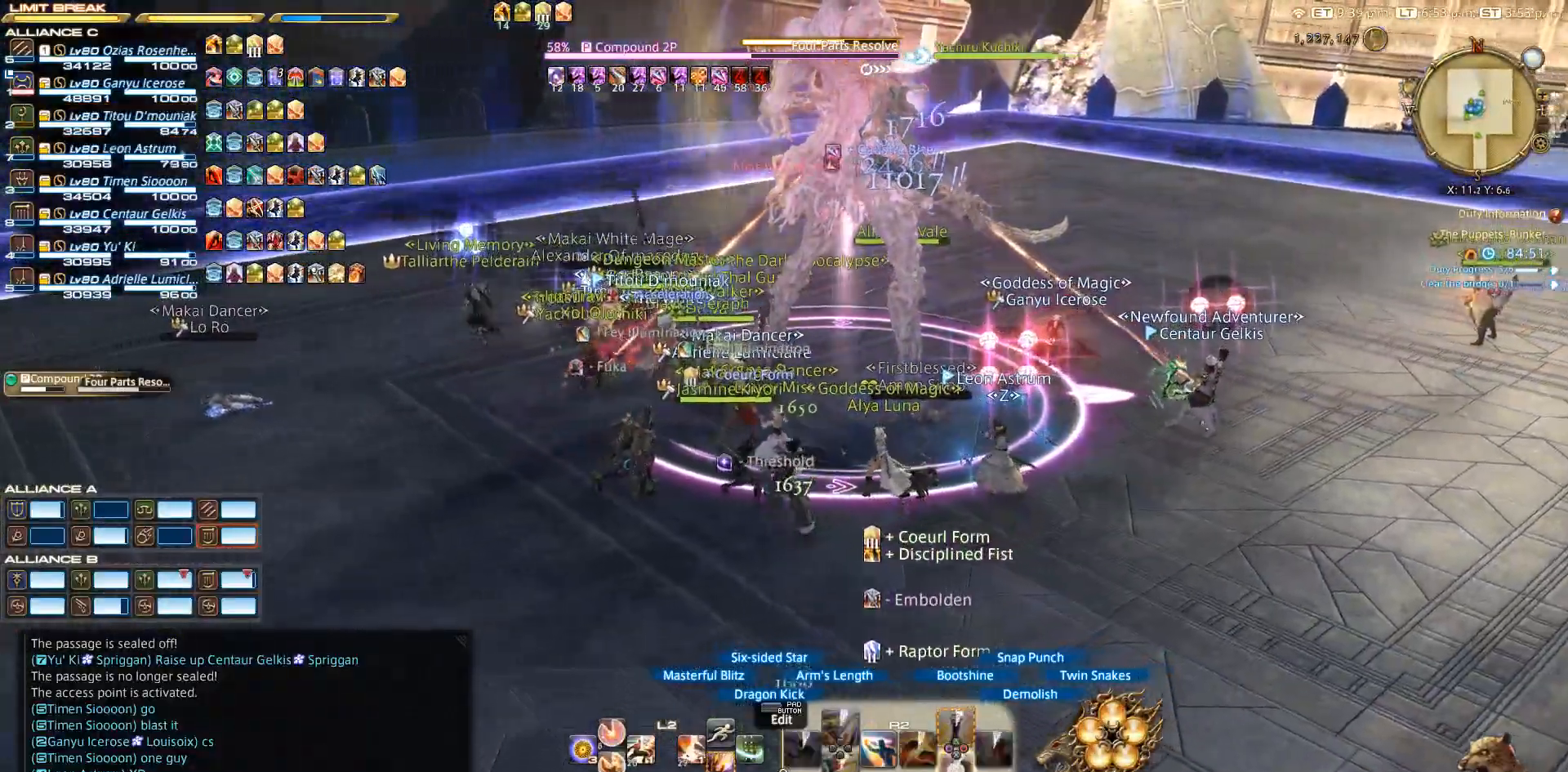
{"buttons": [], "left_stick": "left", "right_stick": "down-right", "events": [[167, "R2", "up"], [217, "right_stick", "down-right"]]}
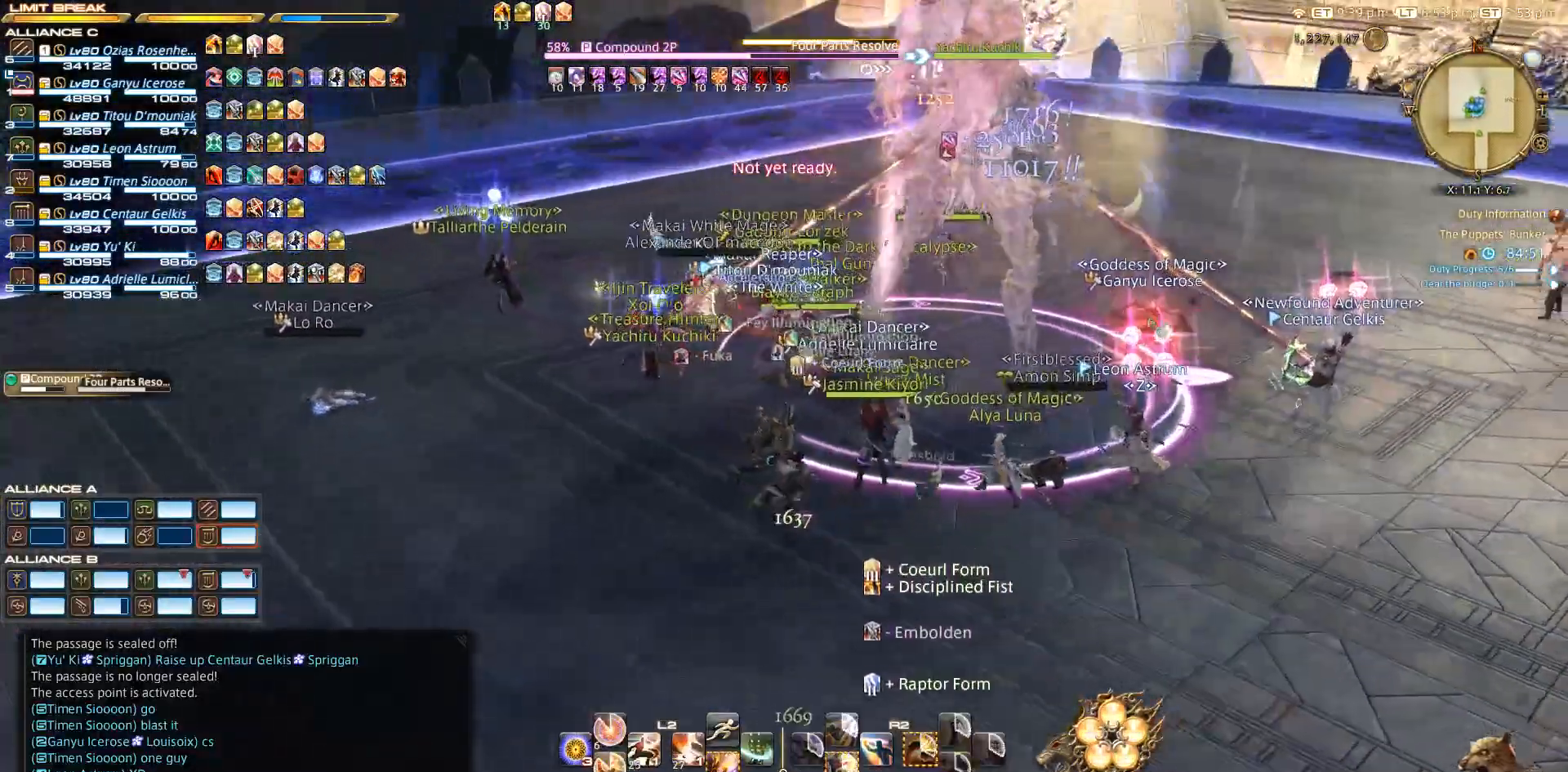
{"buttons": [], "left_stick": "left", "right_stick": "right", "events": [[467, "right_stick", "right"]]}
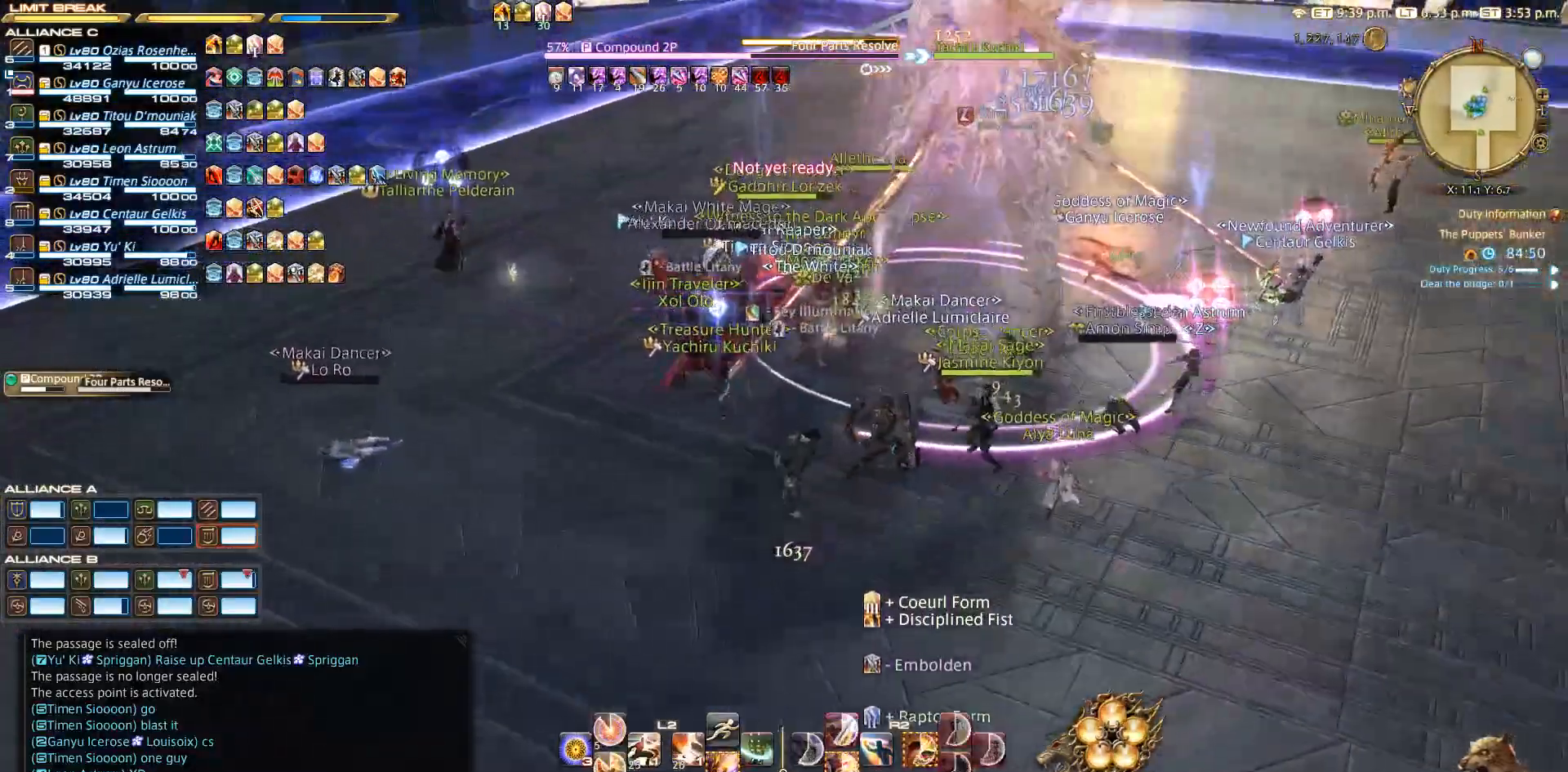
{"buttons": [], "left_stick": "right", "right_stick": "center", "events": [[167, "left_stick", "right"], [217, "right_stick", "center"]]}
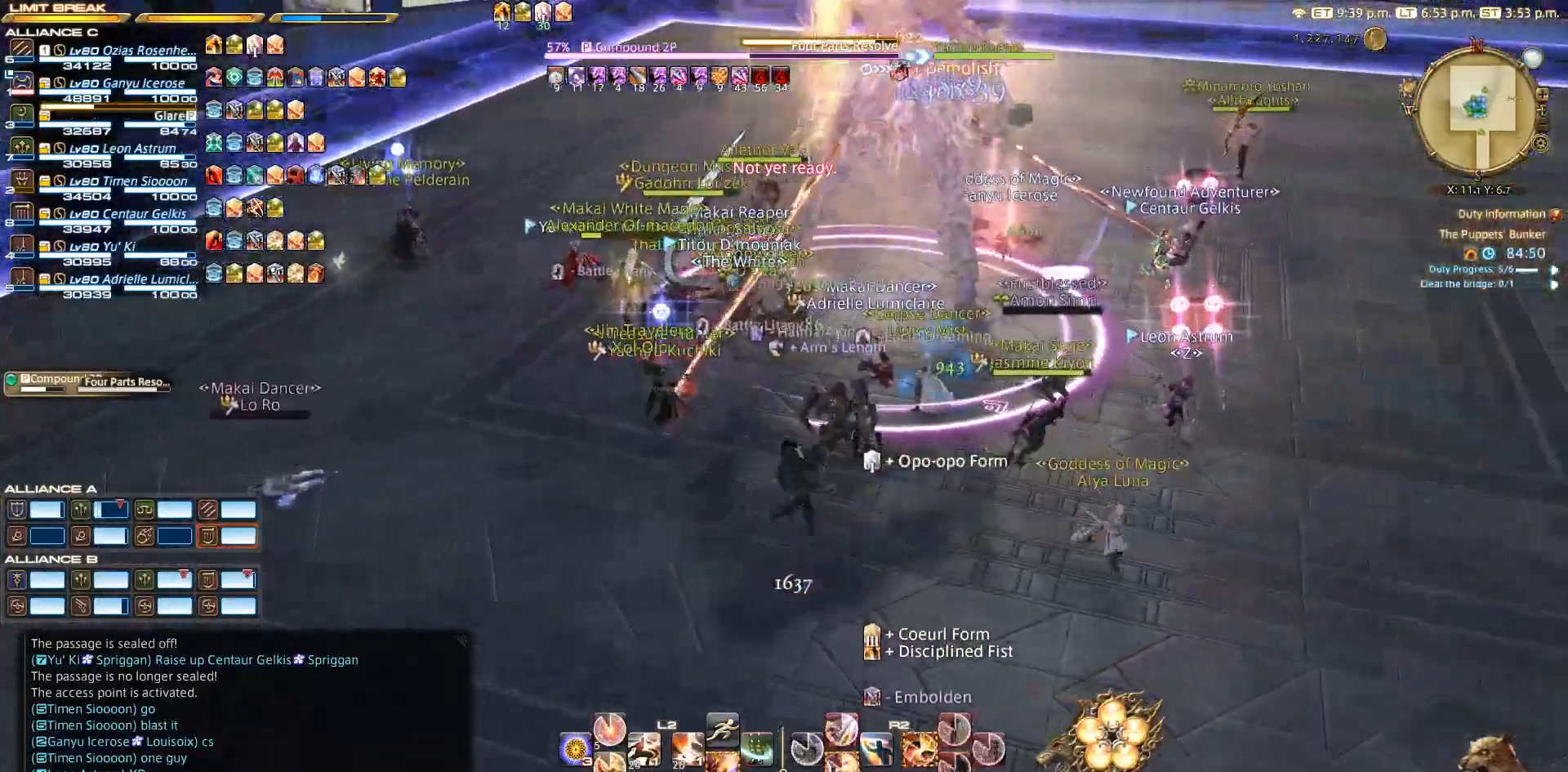
{"buttons": [], "left_stick": "right", "right_stick": "left", "events": [[300, "right_stick", "left"]]}
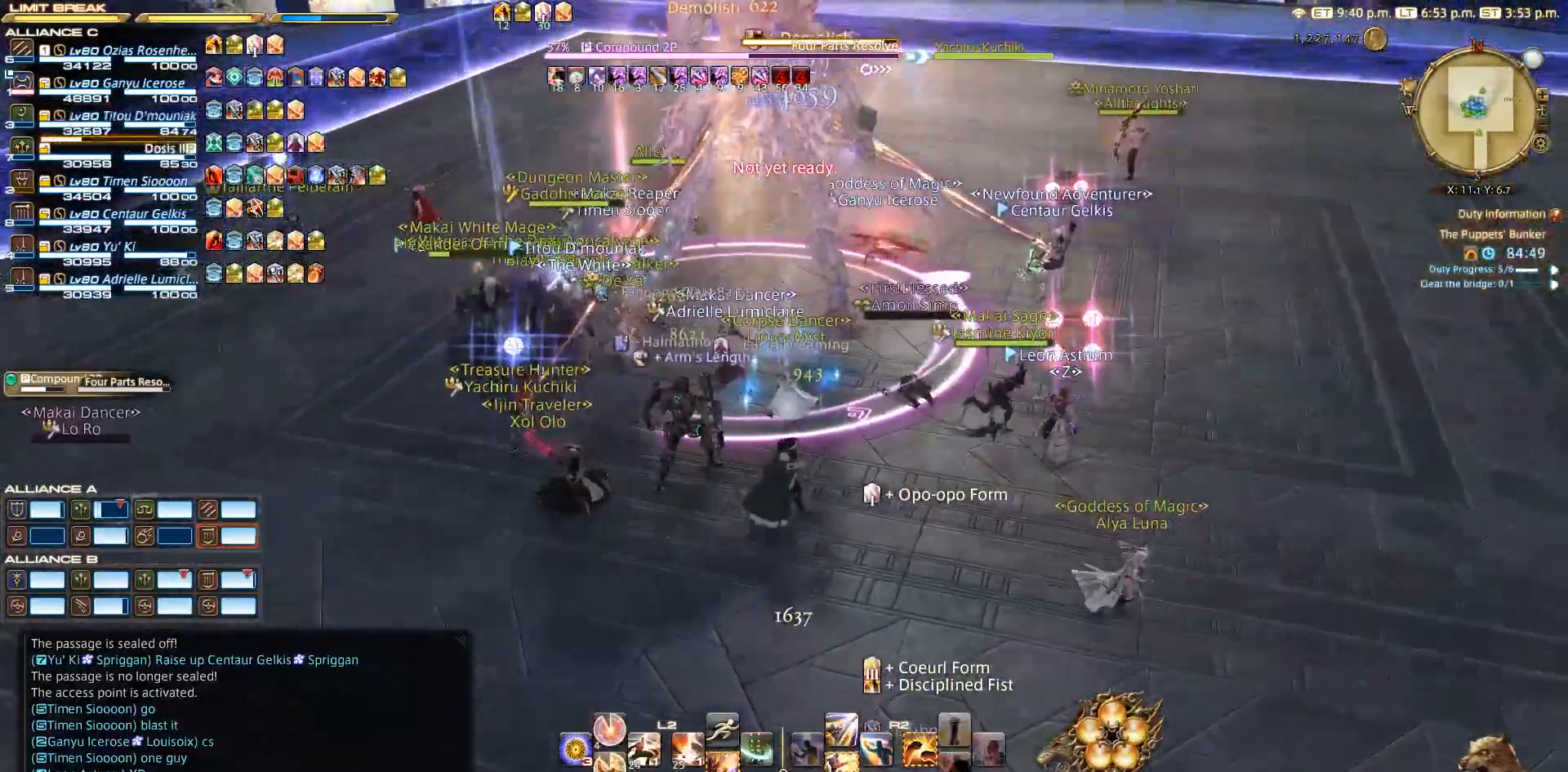
{"buttons": [], "left_stick": "right", "right_stick": "left", "events": []}
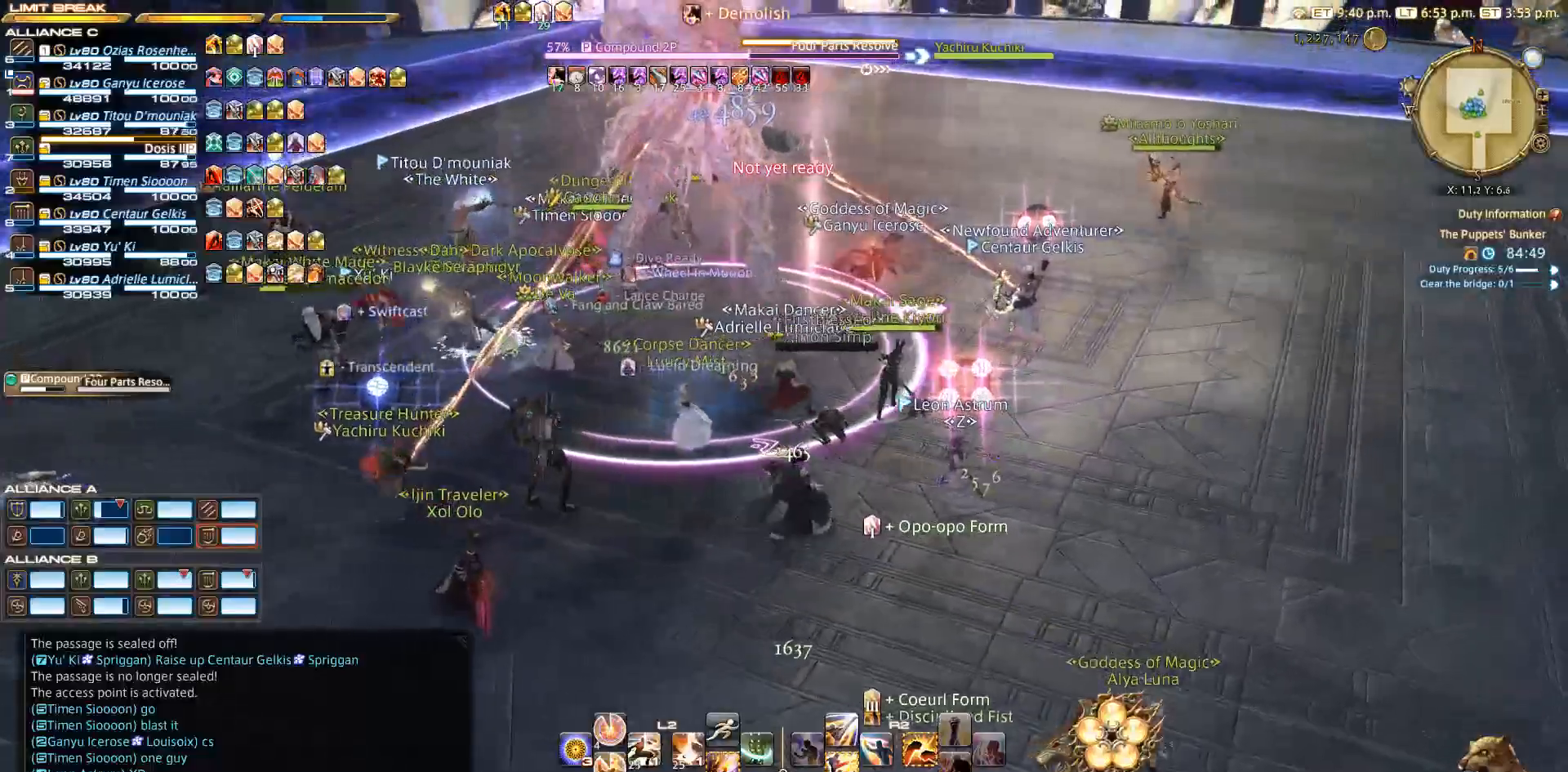
{"buttons": [], "left_stick": "down-right", "right_stick": "left", "events": [[467, "left_stick", "down-right"]]}
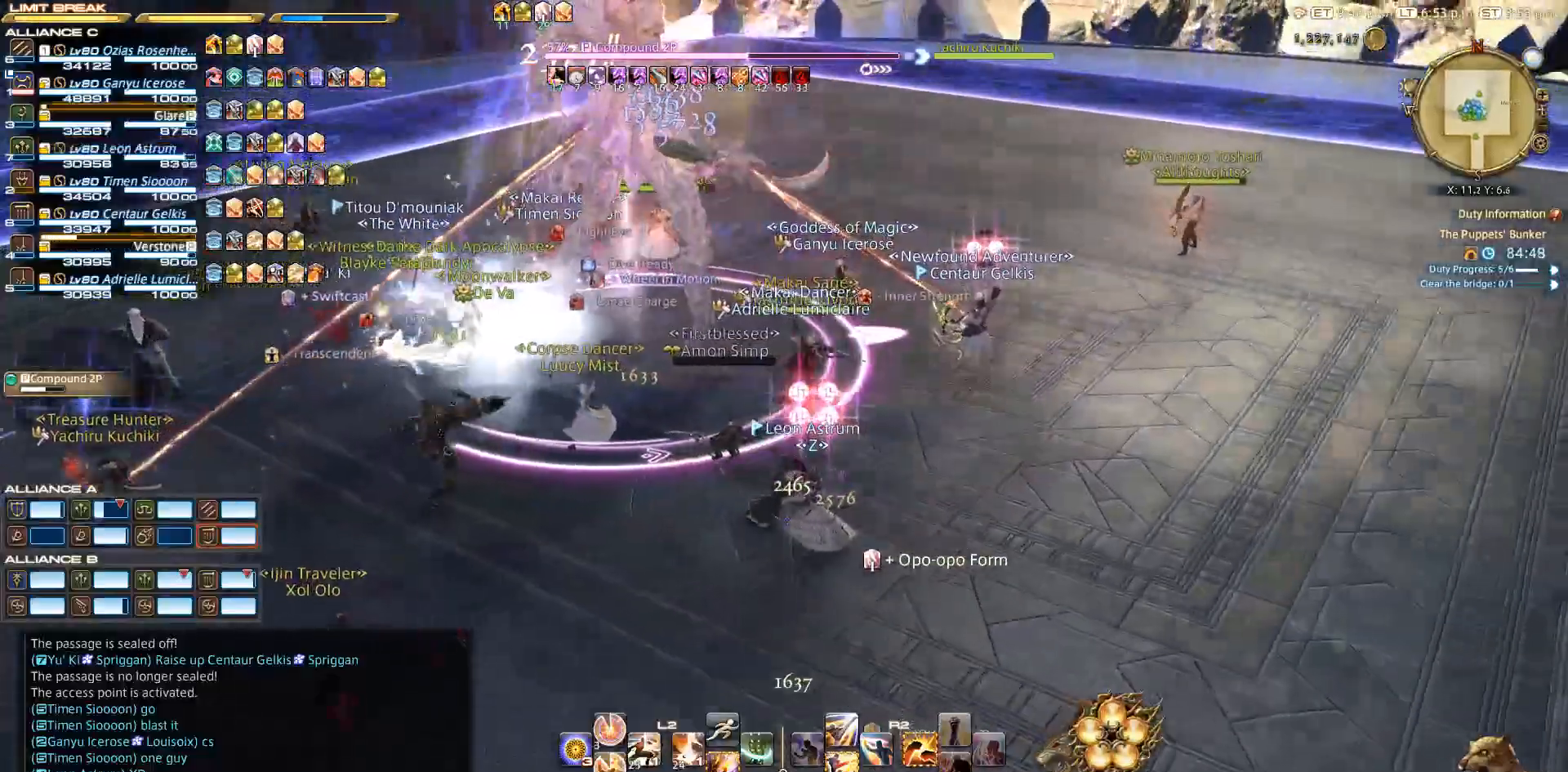
{"buttons": [], "left_stick": "up", "right_stick": "up", "events": [[250, "left_stick", "up"], [333, "right_stick", "up-left"], [450, "right_stick", "up"]]}
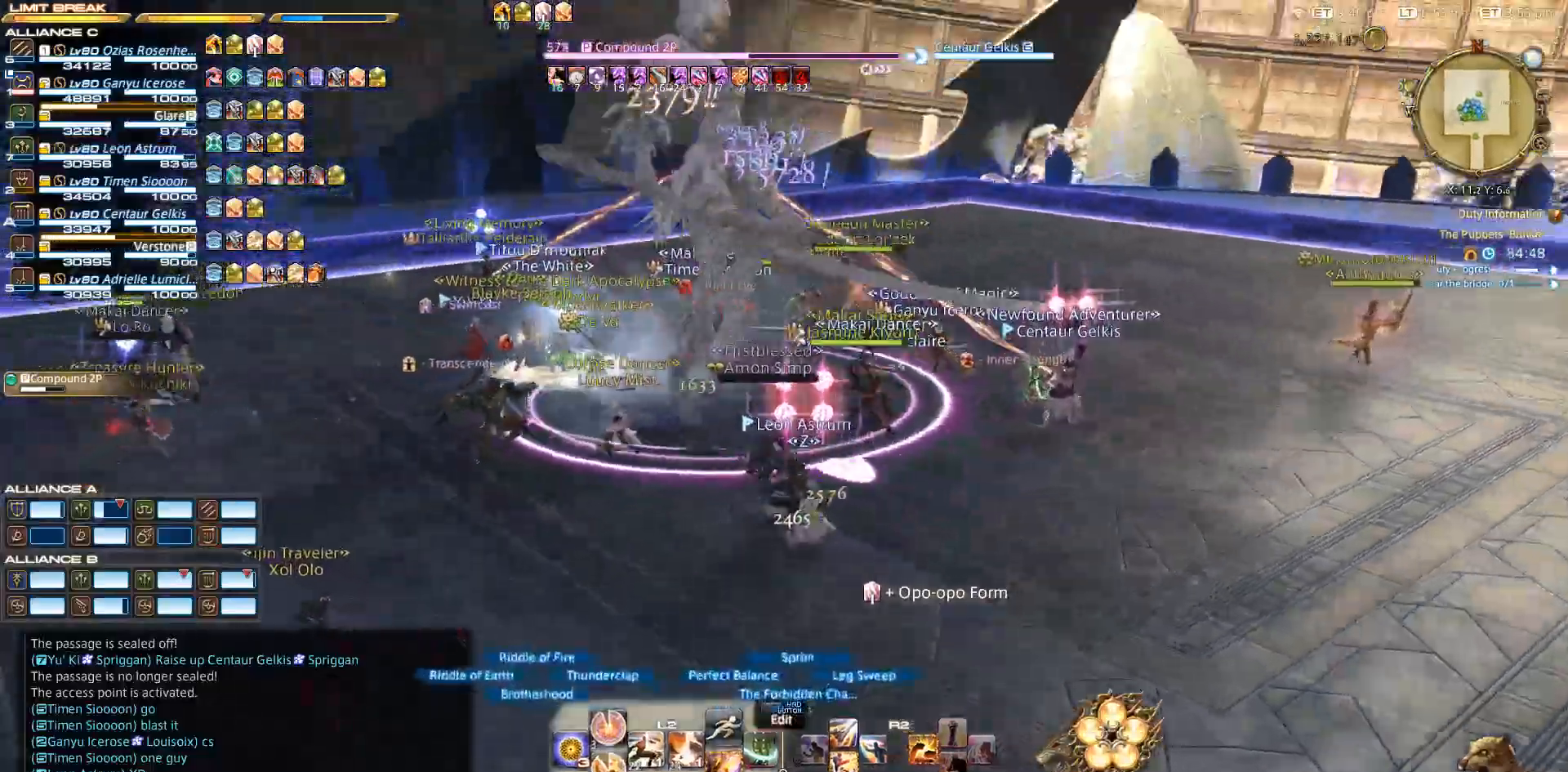
{"buttons": [], "left_stick": "up-right", "right_stick": "center", "events": [[17, "TRIANGLE", "down"], [167, "right_stick", "center"], [183, "TRIANGLE", "up"], [317, "left_stick", "up-right"]]}
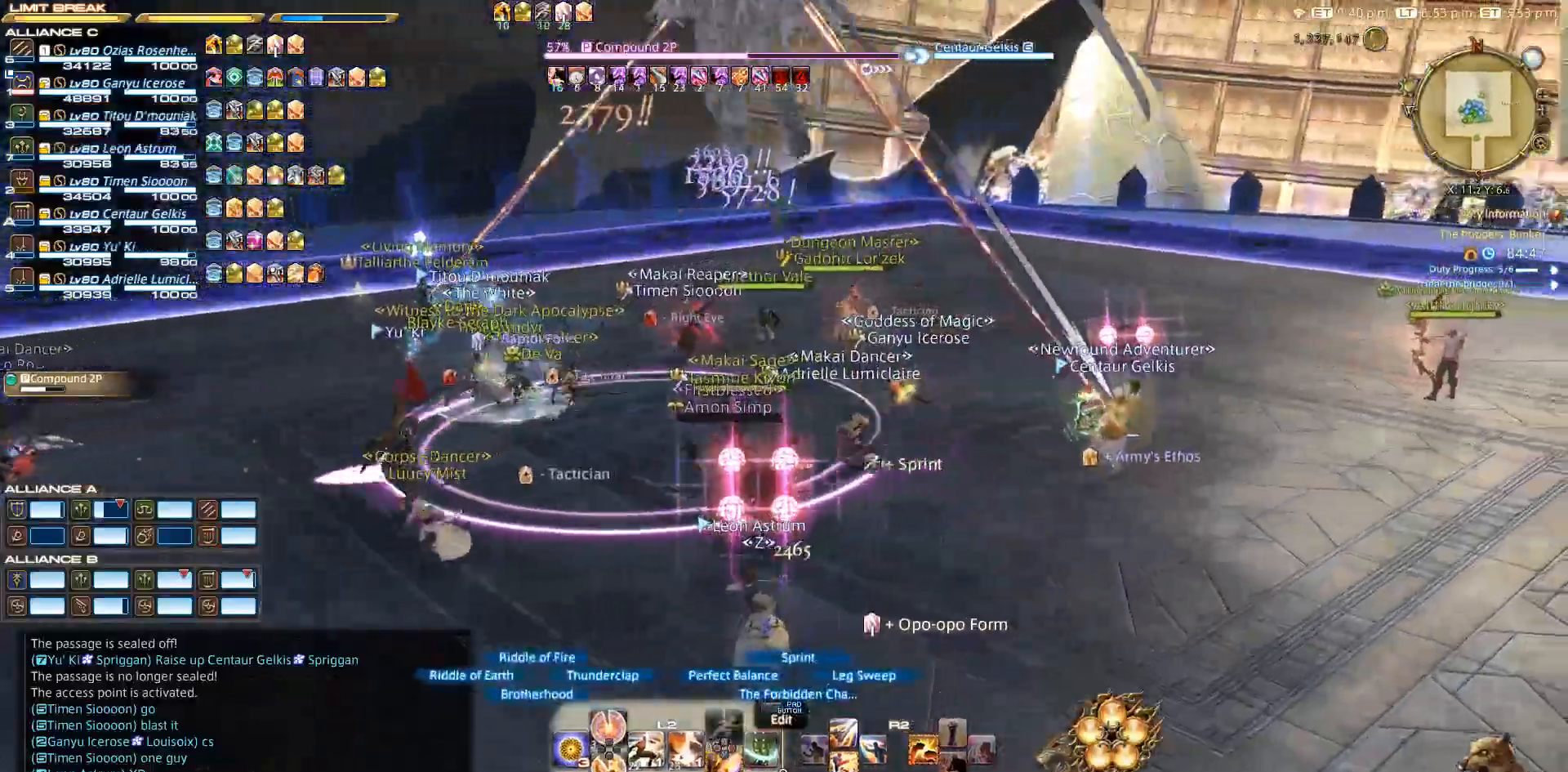
{"buttons": [], "left_stick": "up-left", "right_stick": "down-left", "events": [[150, "left_stick", "up"], [300, "left_stick", "up-left"], [300, "right_stick", "down-left"]]}
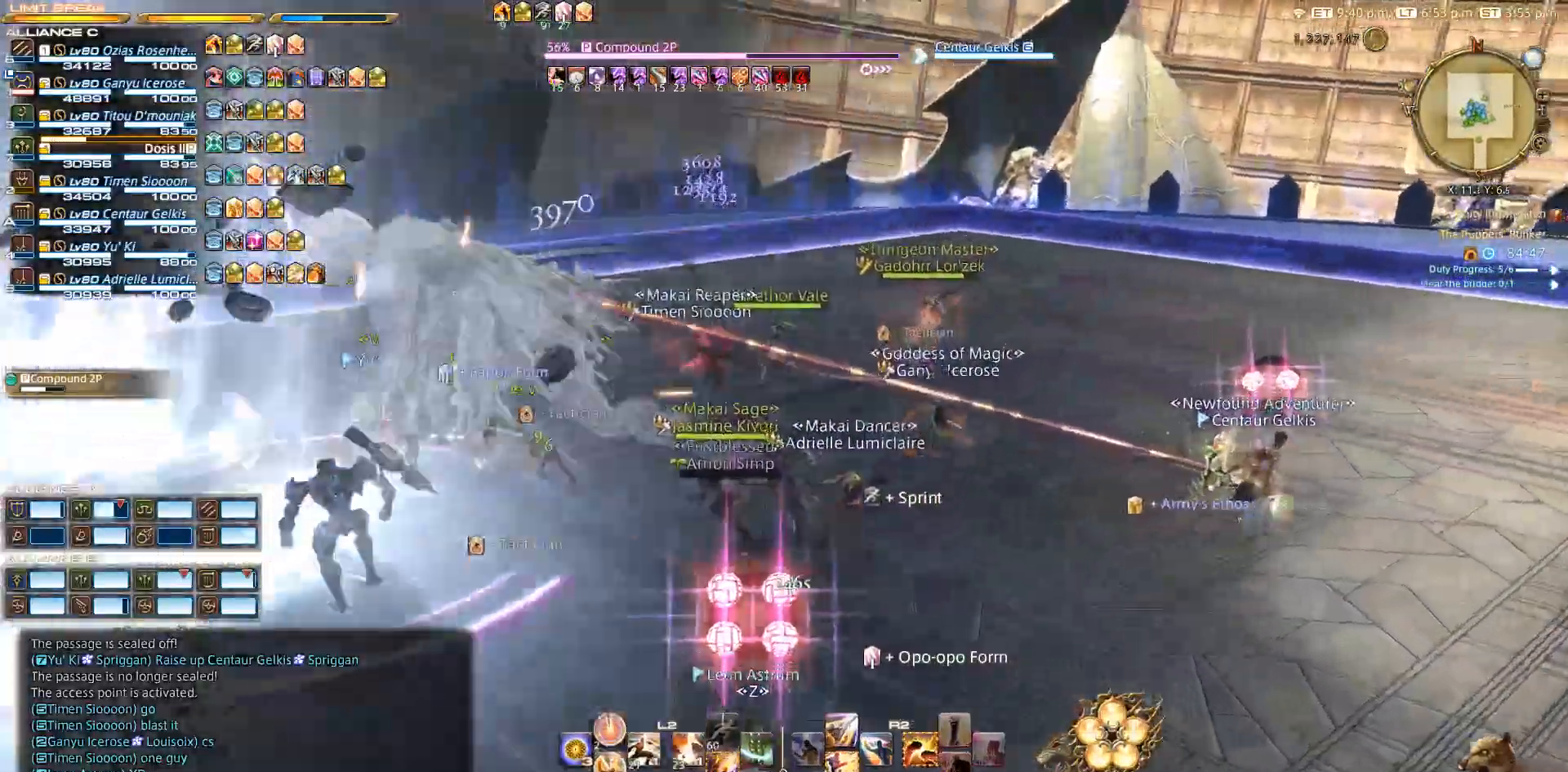
{"buttons": [], "left_stick": "up", "right_stick": "down-left", "events": [[283, "left_stick", "up"]]}
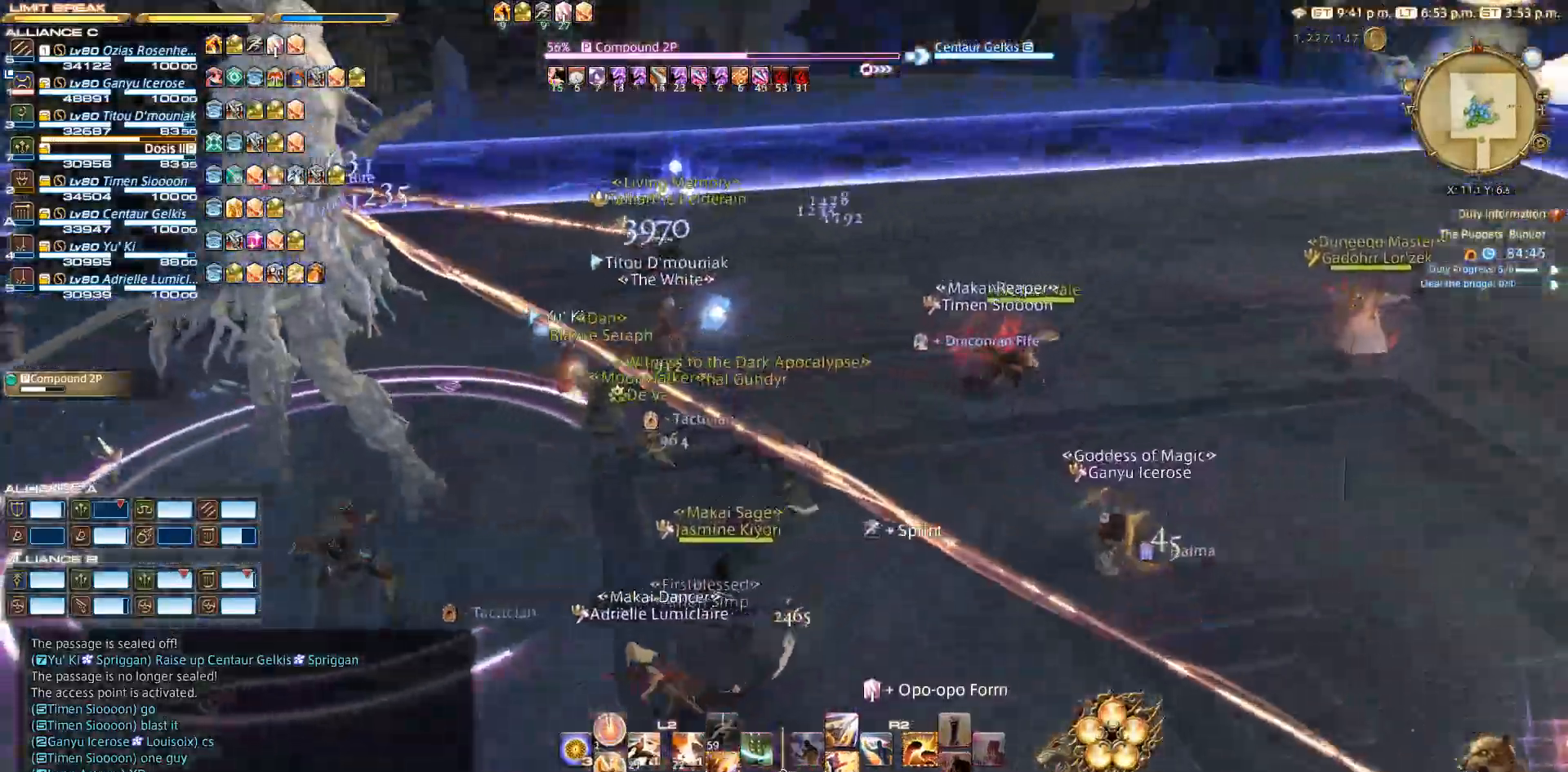
{"buttons": [], "left_stick": "up-right", "right_stick": "left", "events": [[183, "right_stick", "left"], [217, "left_stick", "up-right"]]}
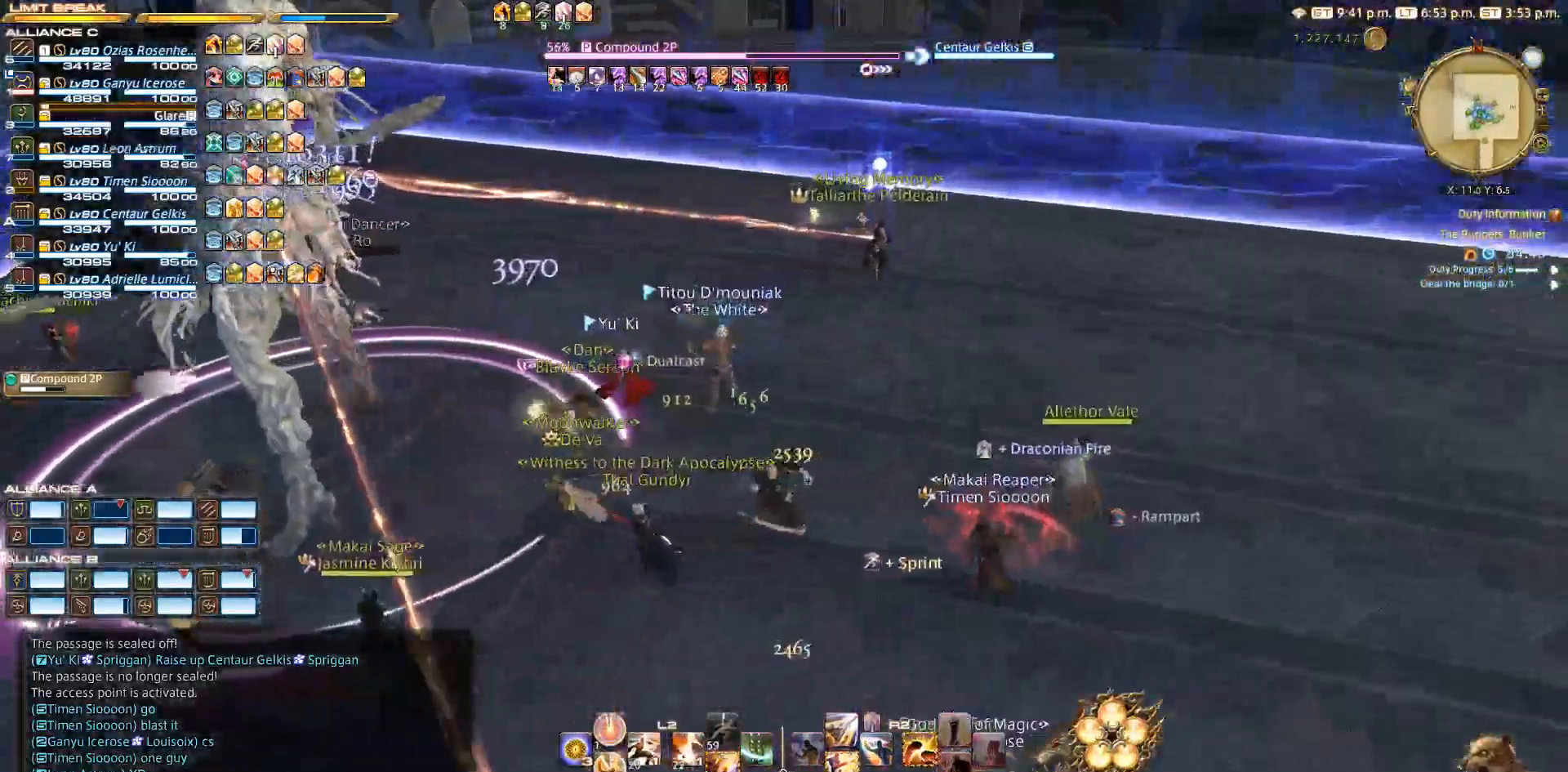
{"buttons": [], "left_stick": "right", "right_stick": "left", "events": [[300, "left_stick", "right"]]}
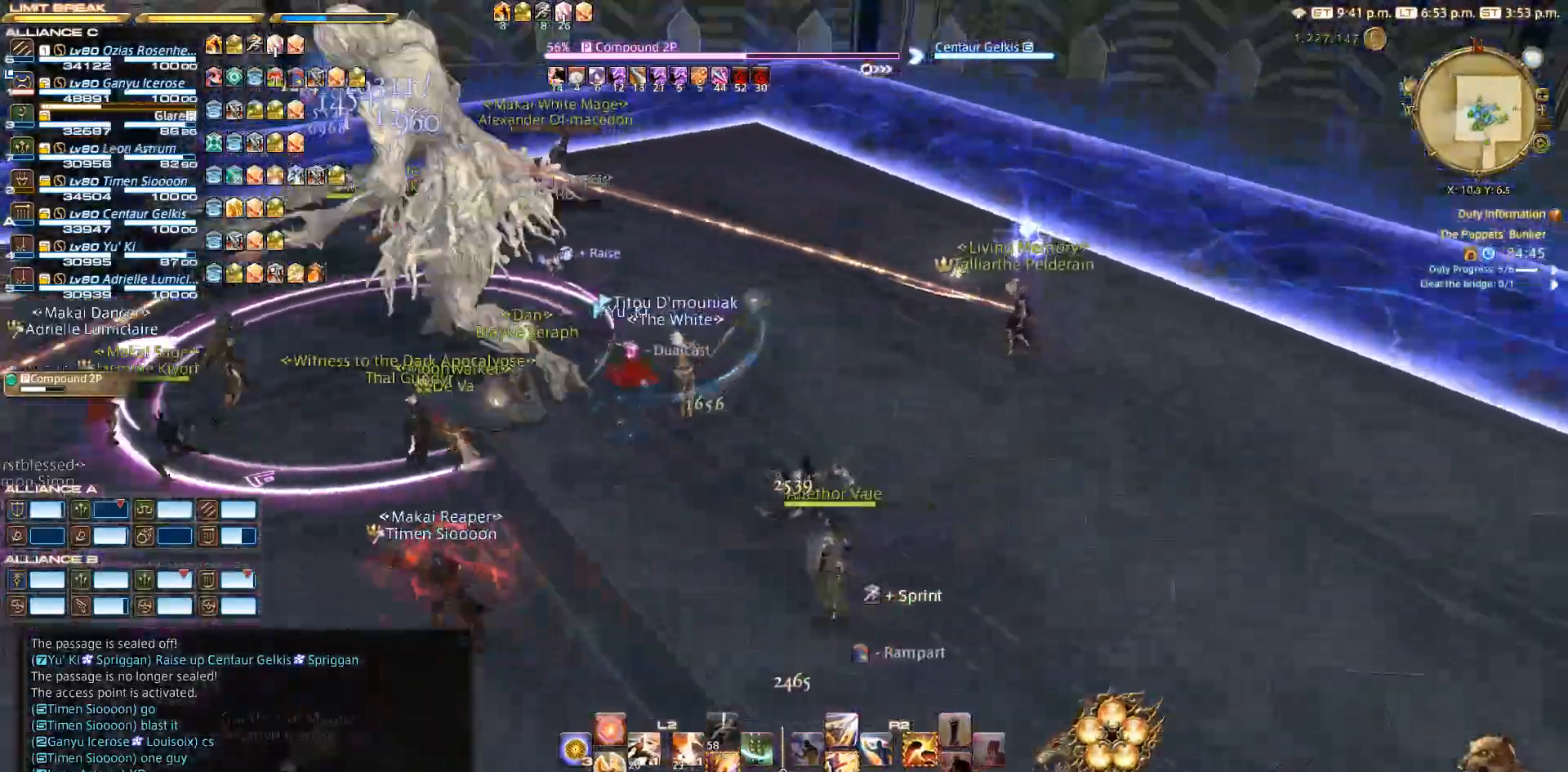
{"buttons": [], "left_stick": "down-right", "right_stick": "left", "events": [[83, "left_stick", "down-right"]]}
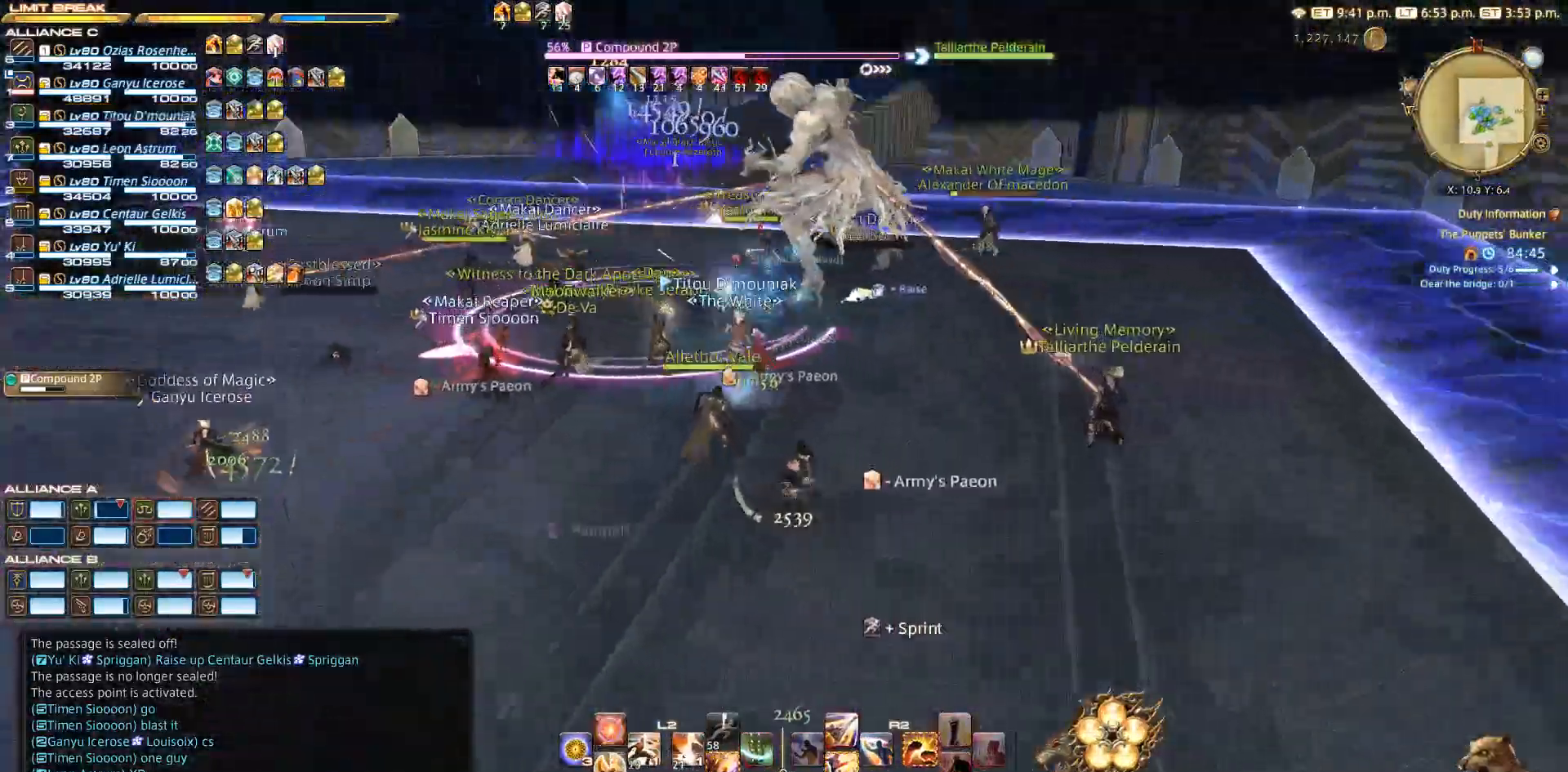
{"buttons": [], "left_stick": "left", "right_stick": "up-right", "events": [[167, "left_stick", "down-left"], [450, "left_stick", "left"], [467, "right_stick", "up-right"]]}
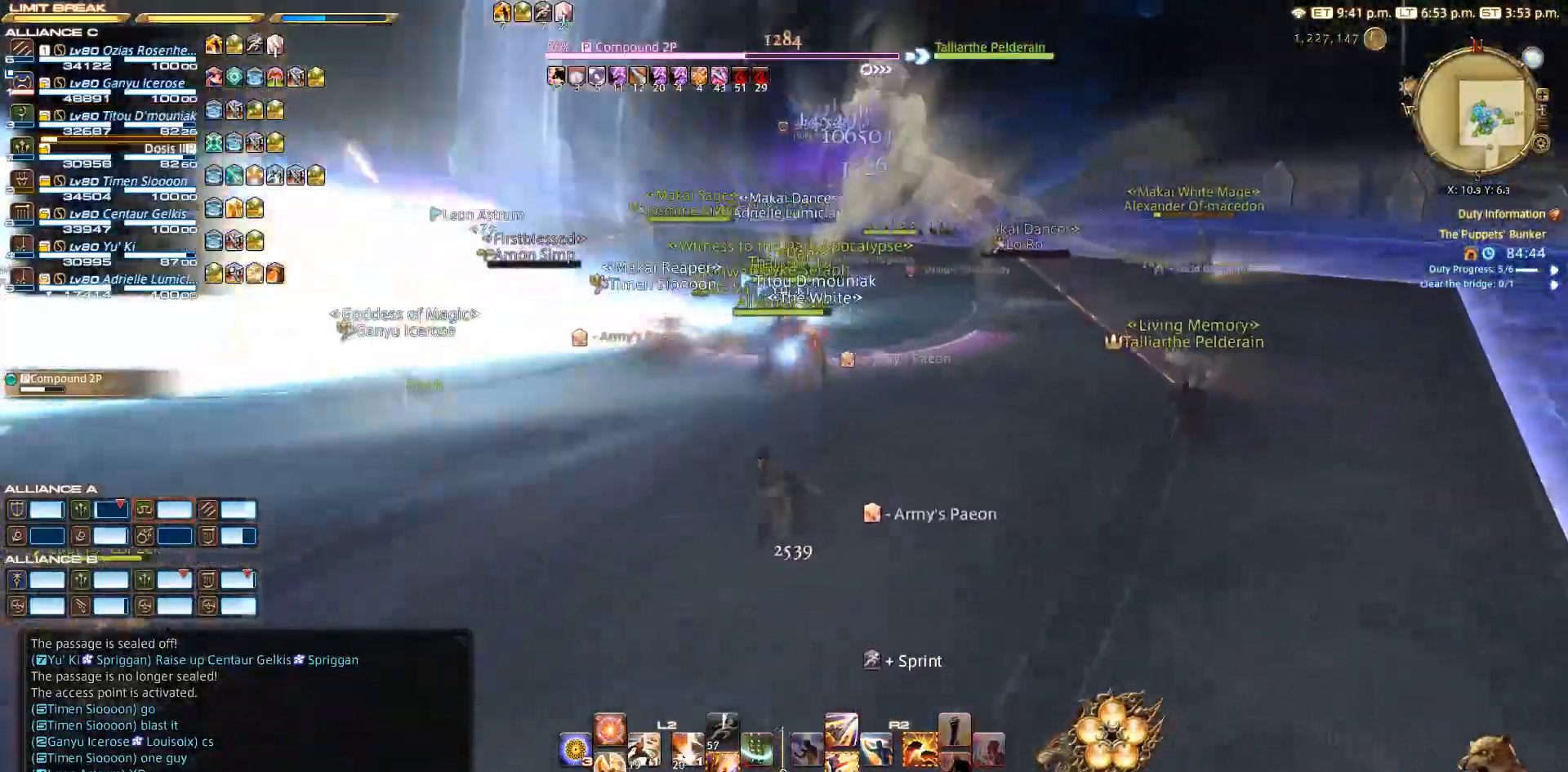
{"buttons": [], "left_stick": "left", "right_stick": "right", "events": [[117, "right_stick", "right"]]}
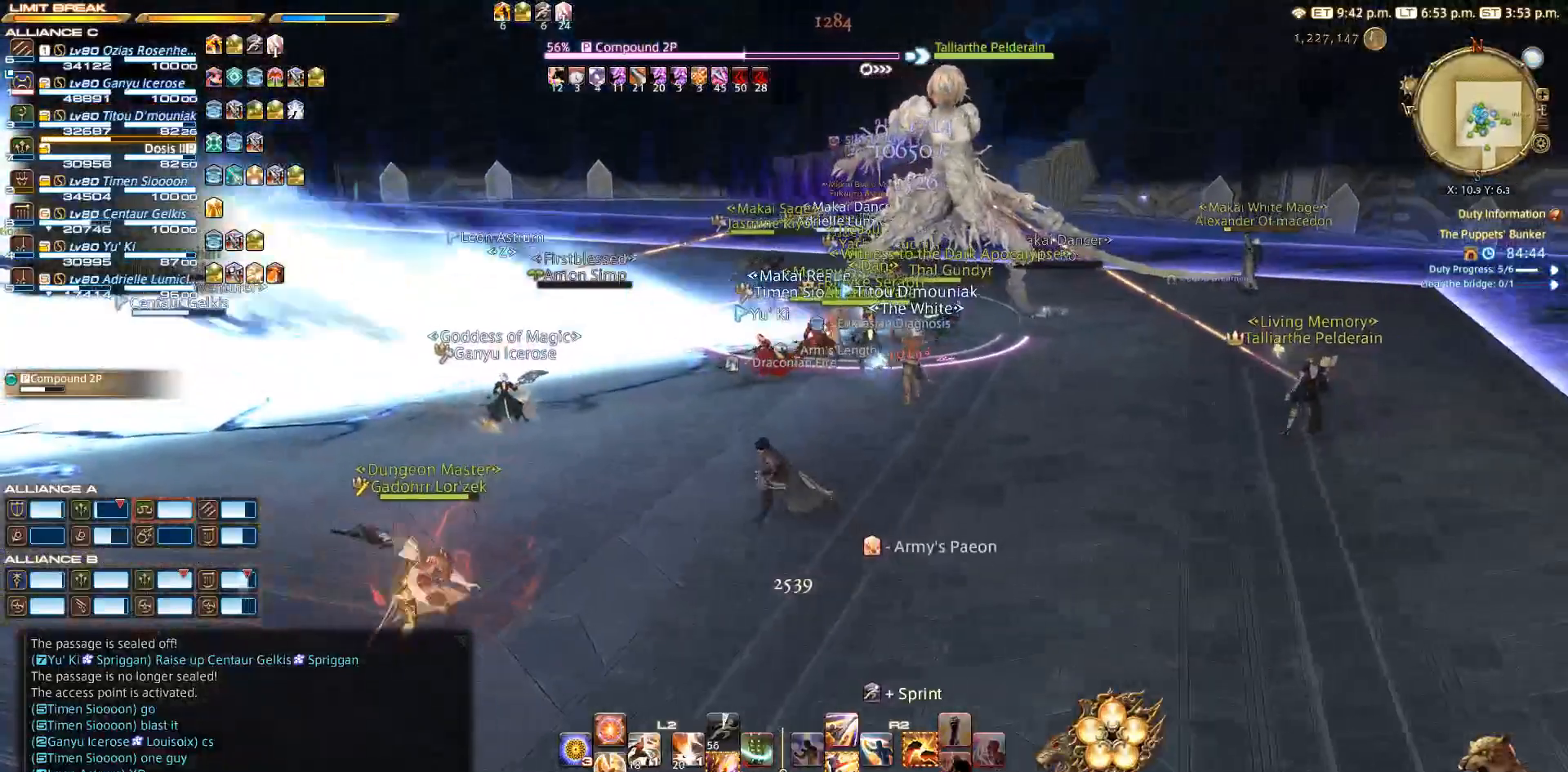
{"buttons": [], "left_stick": "left", "right_stick": "right", "events": []}
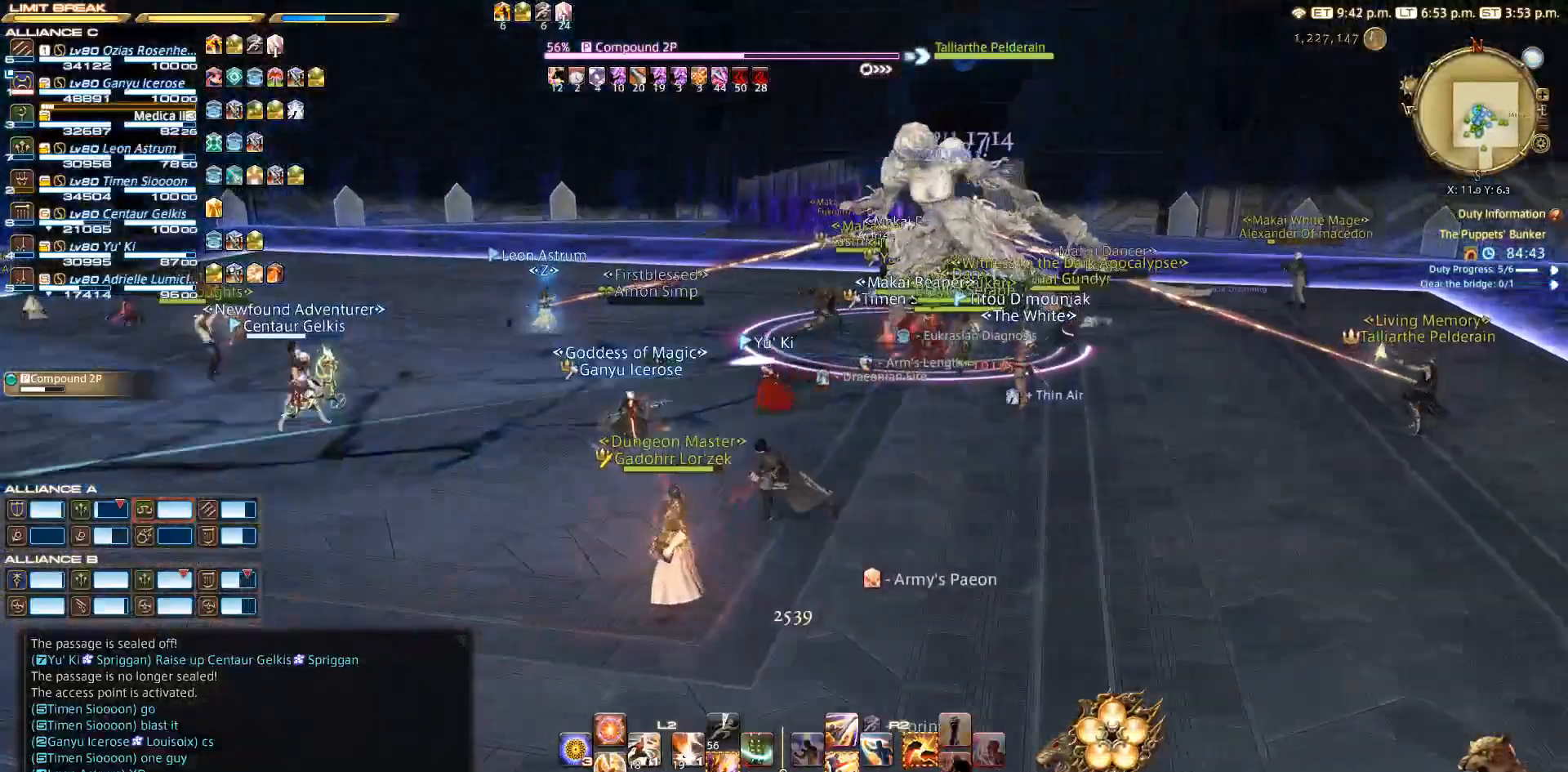
{"buttons": [], "left_stick": "left", "right_stick": "right", "events": []}
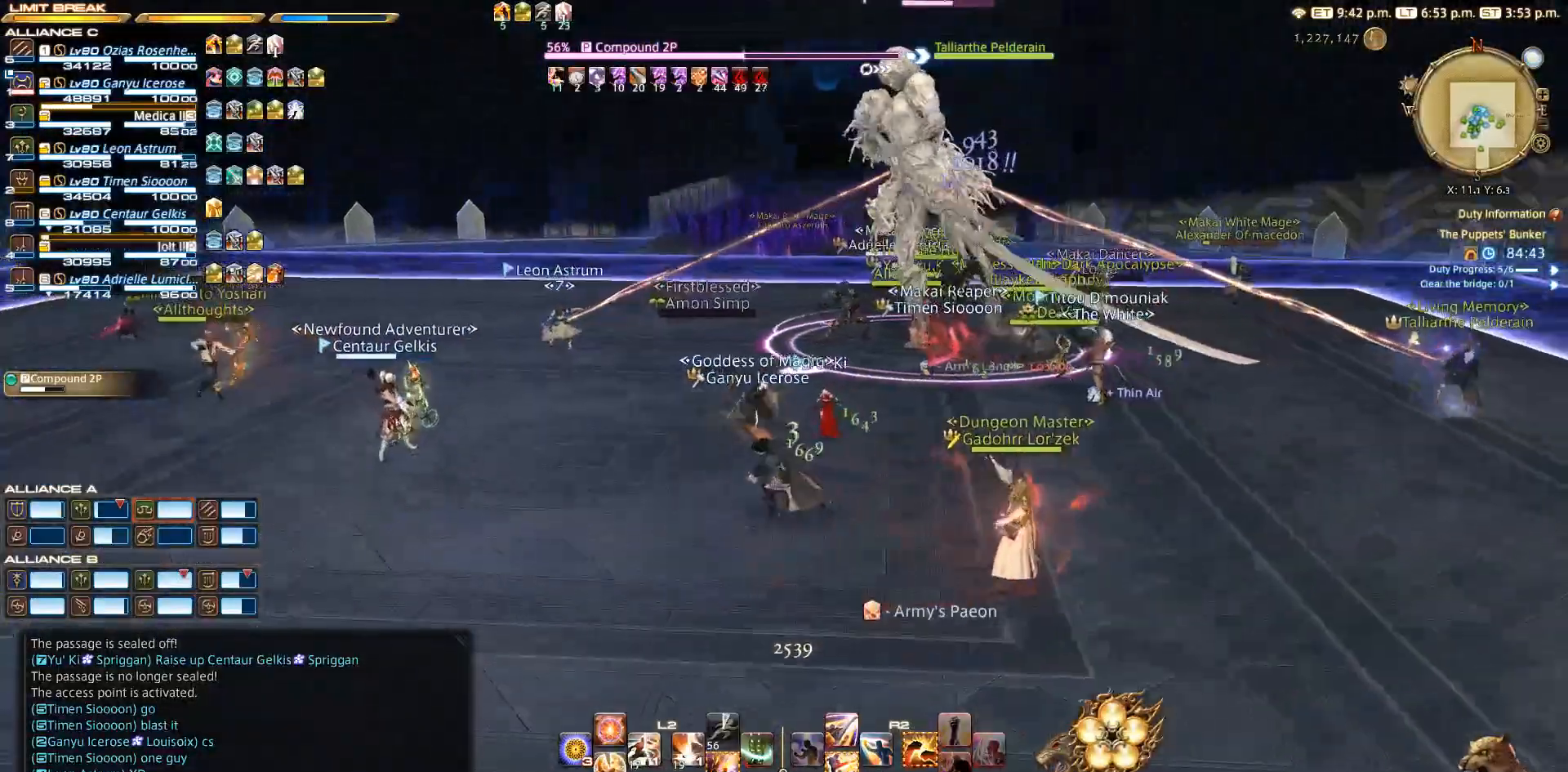
{"buttons": [], "left_stick": "down", "right_stick": "right", "events": [[250, "left_stick", "down"]]}
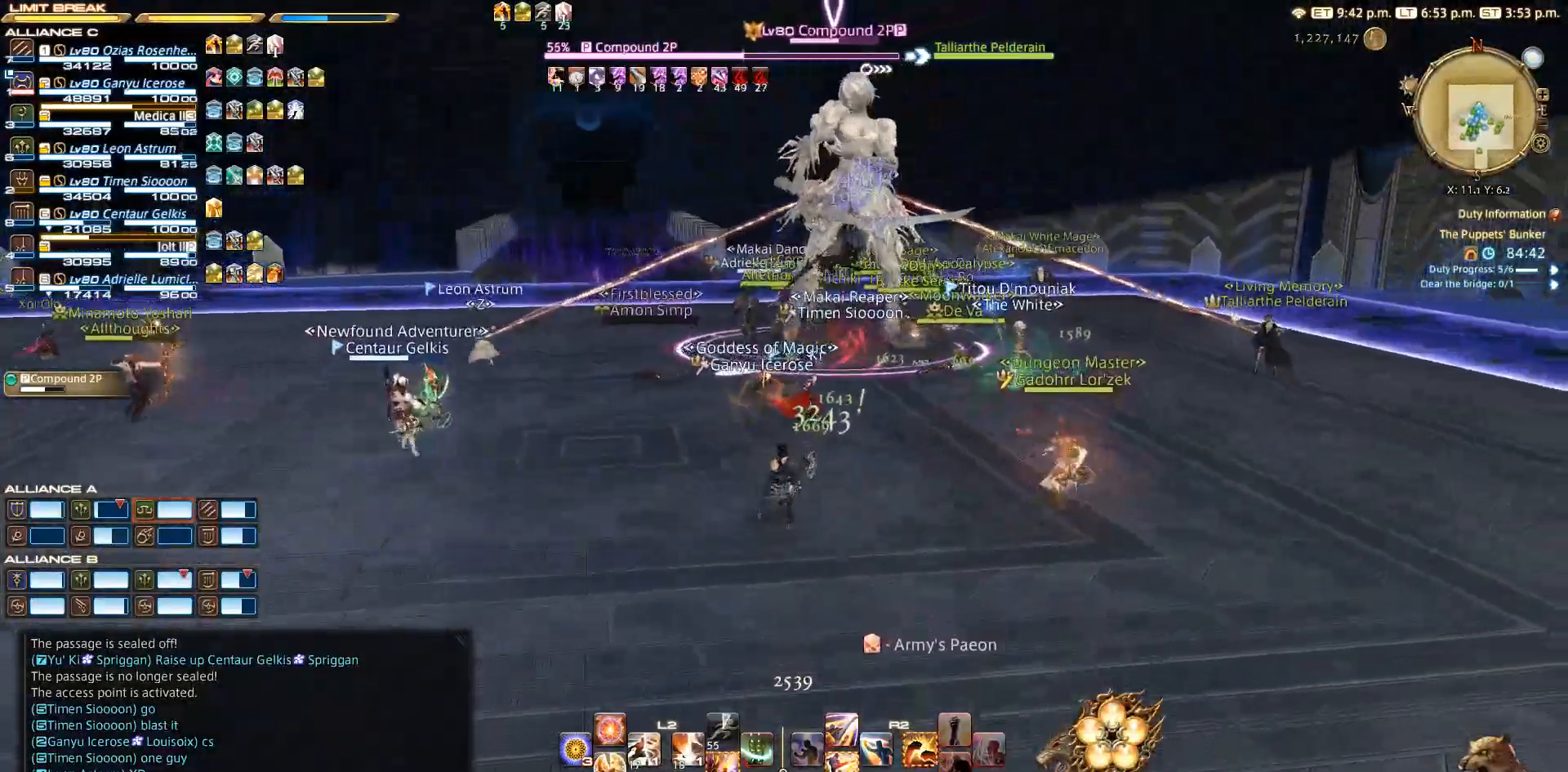
{"buttons": [], "left_stick": "center", "right_stick": "right", "events": [[500, "left_stick", "center"]]}
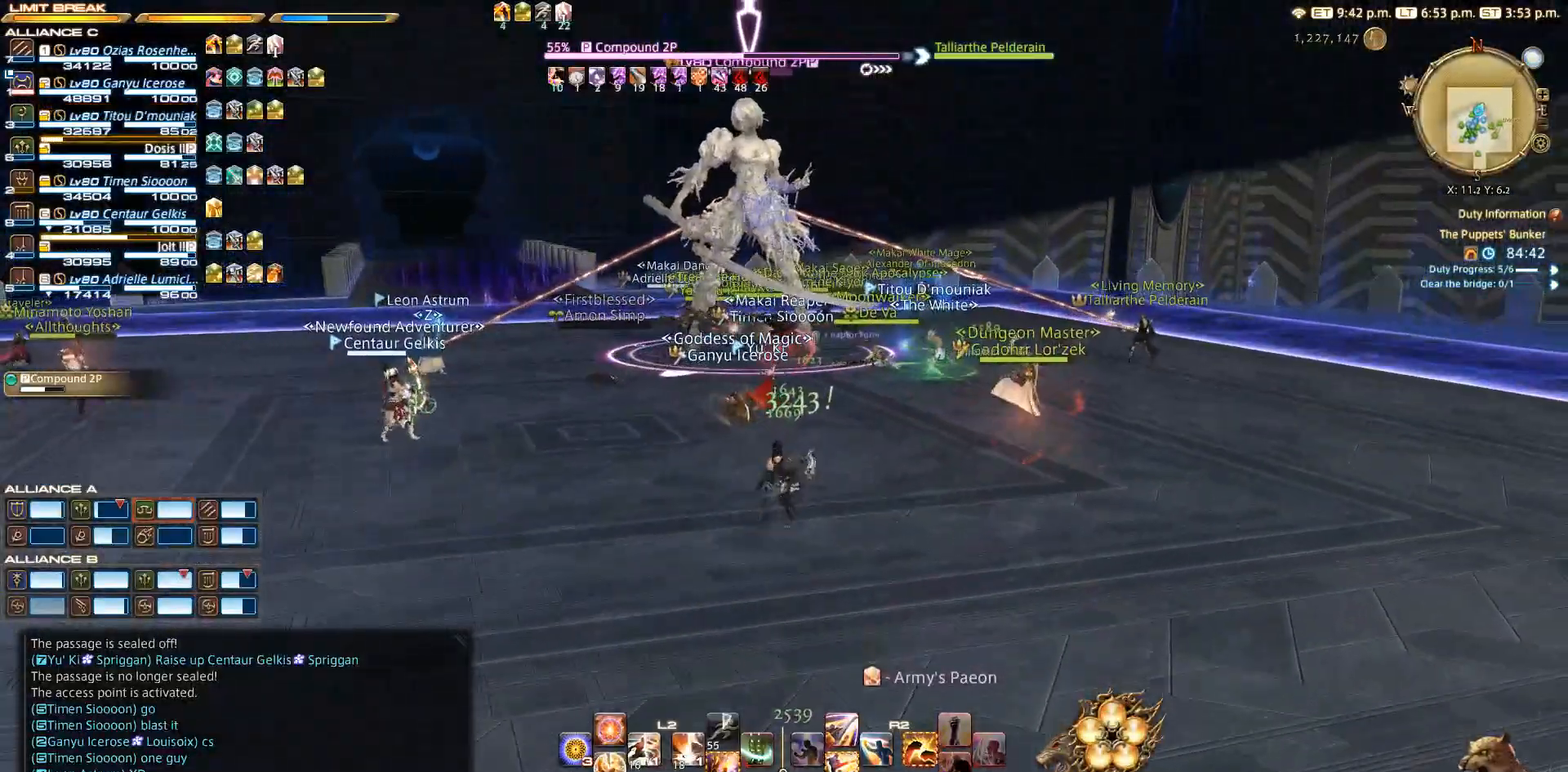
{"buttons": [], "left_stick": "center", "right_stick": "center", "events": [[50, "right_stick", "center"], [67, "left_stick", "up"], [117, "left_stick", "center"]]}
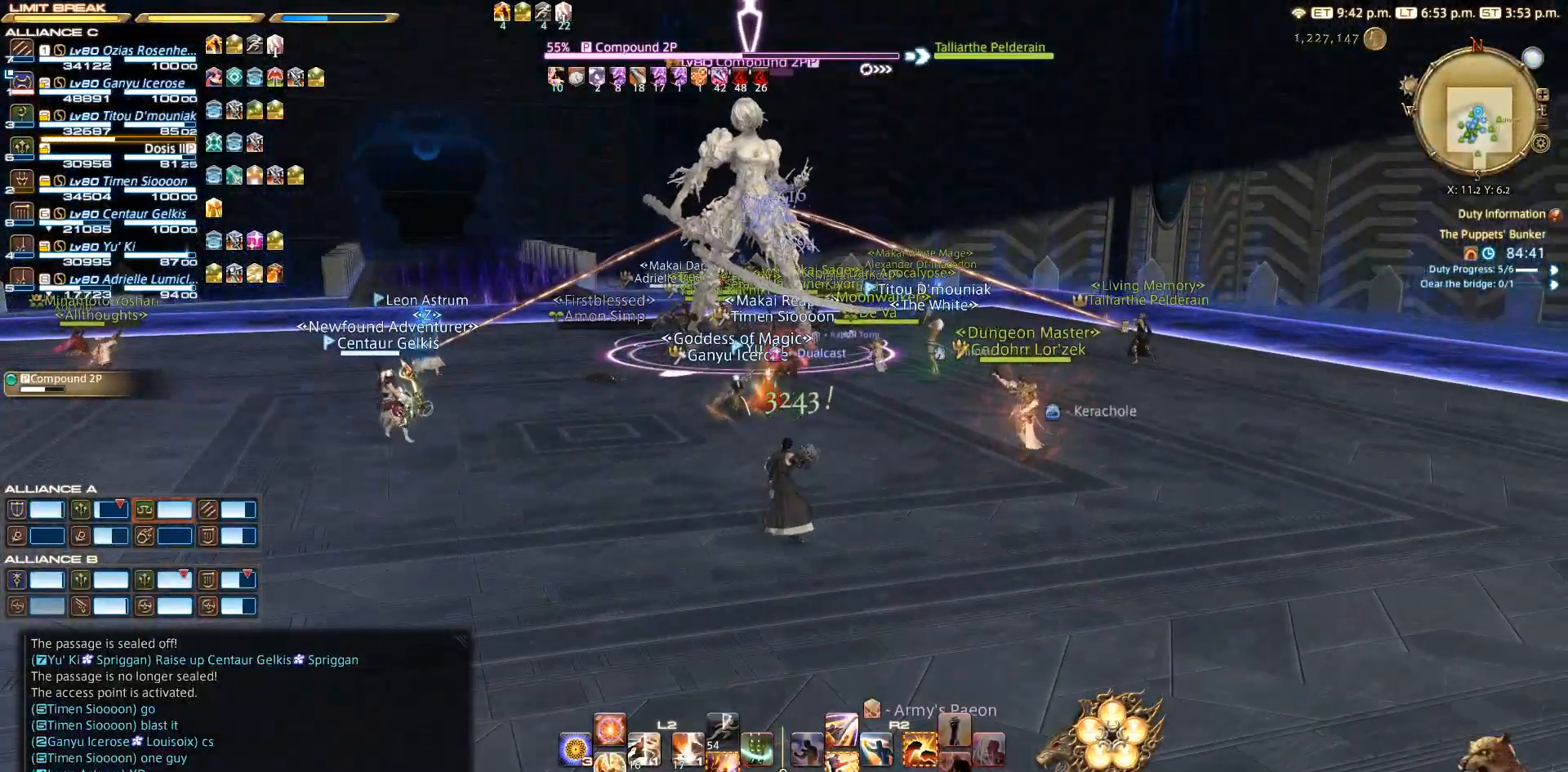
{"buttons": [], "left_stick": "center", "right_stick": "center", "events": []}
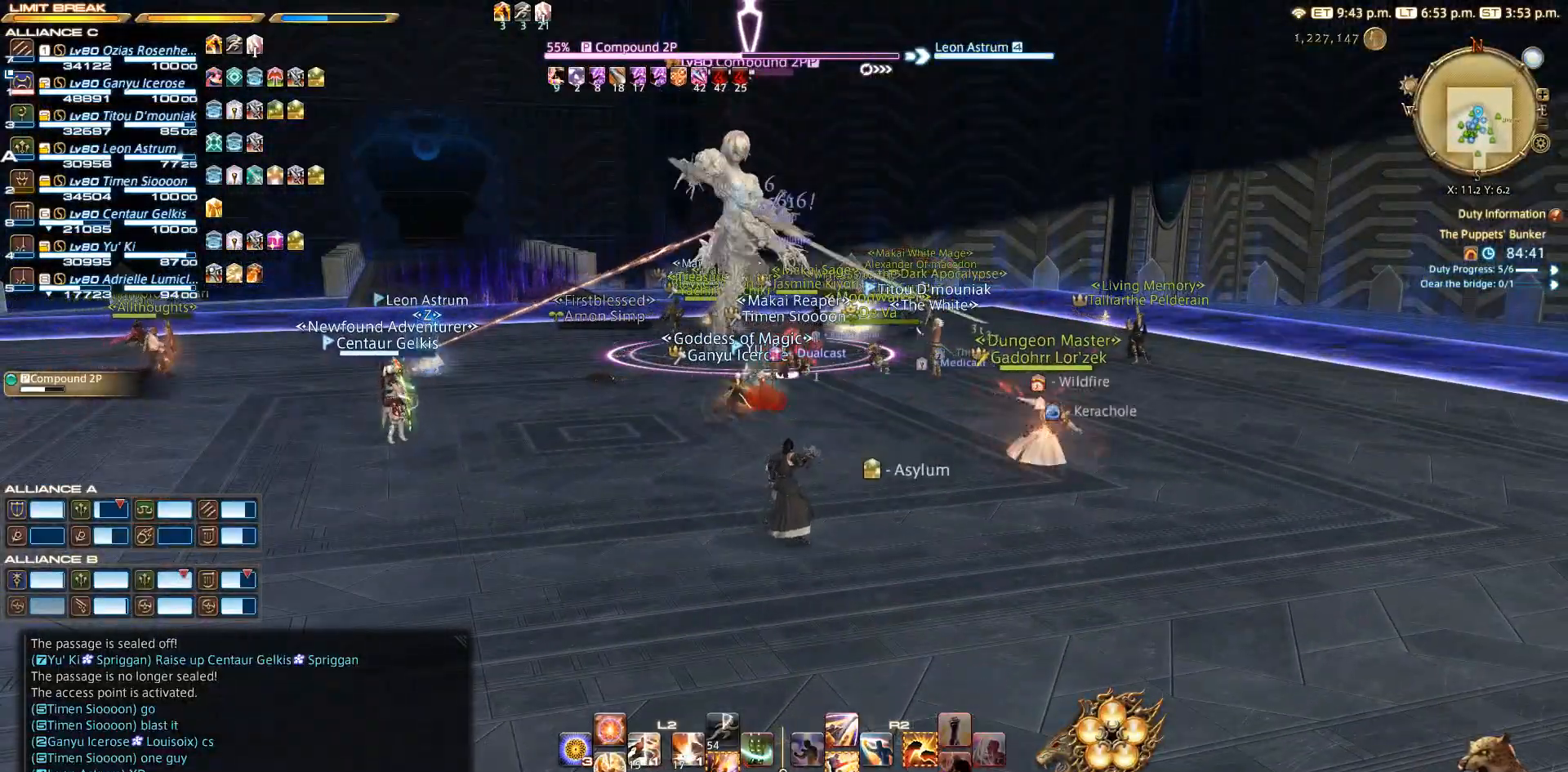
{"buttons": [], "left_stick": "center", "right_stick": "center", "events": []}
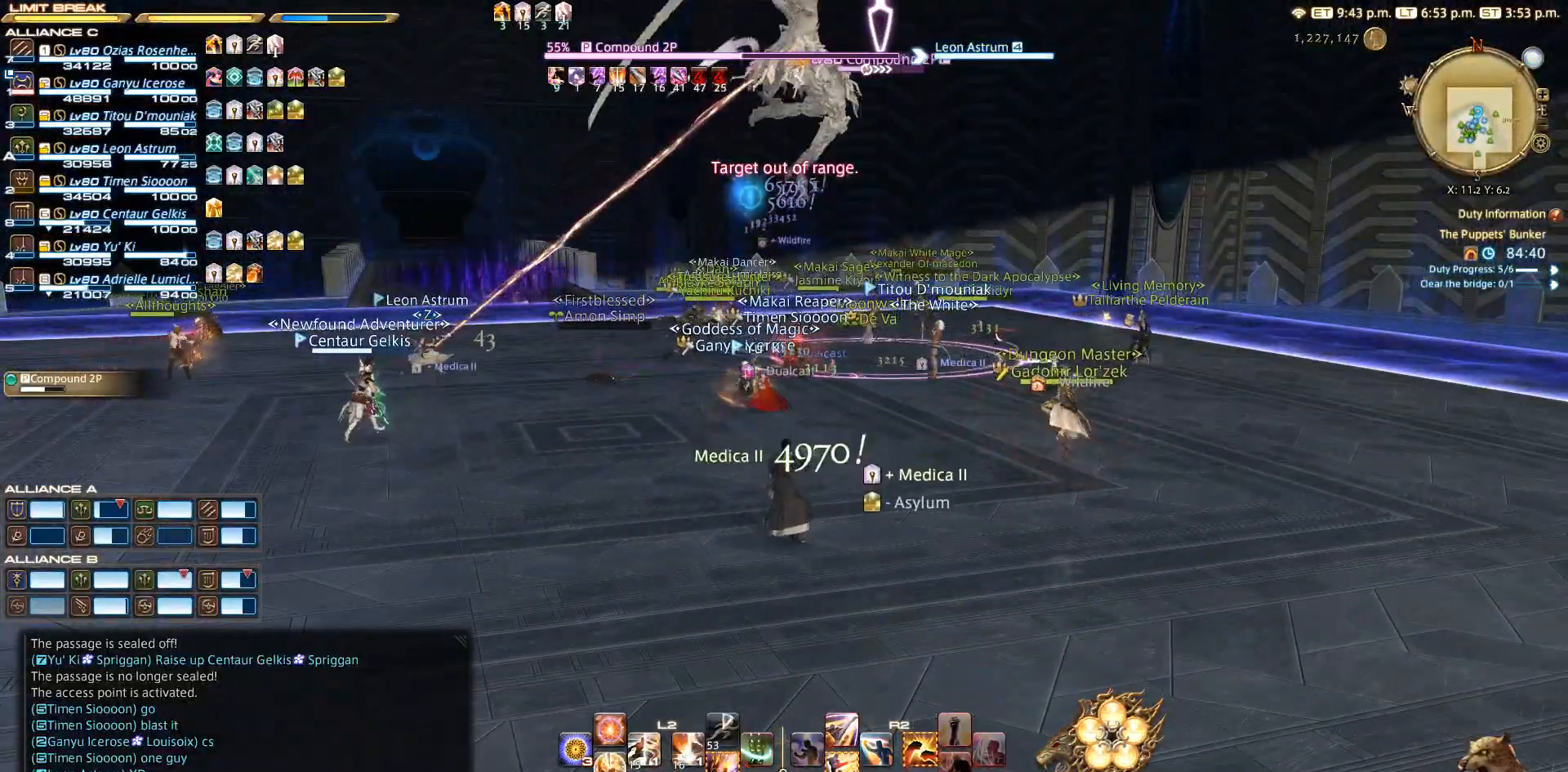
{"buttons": [], "left_stick": "center", "right_stick": "center", "events": []}
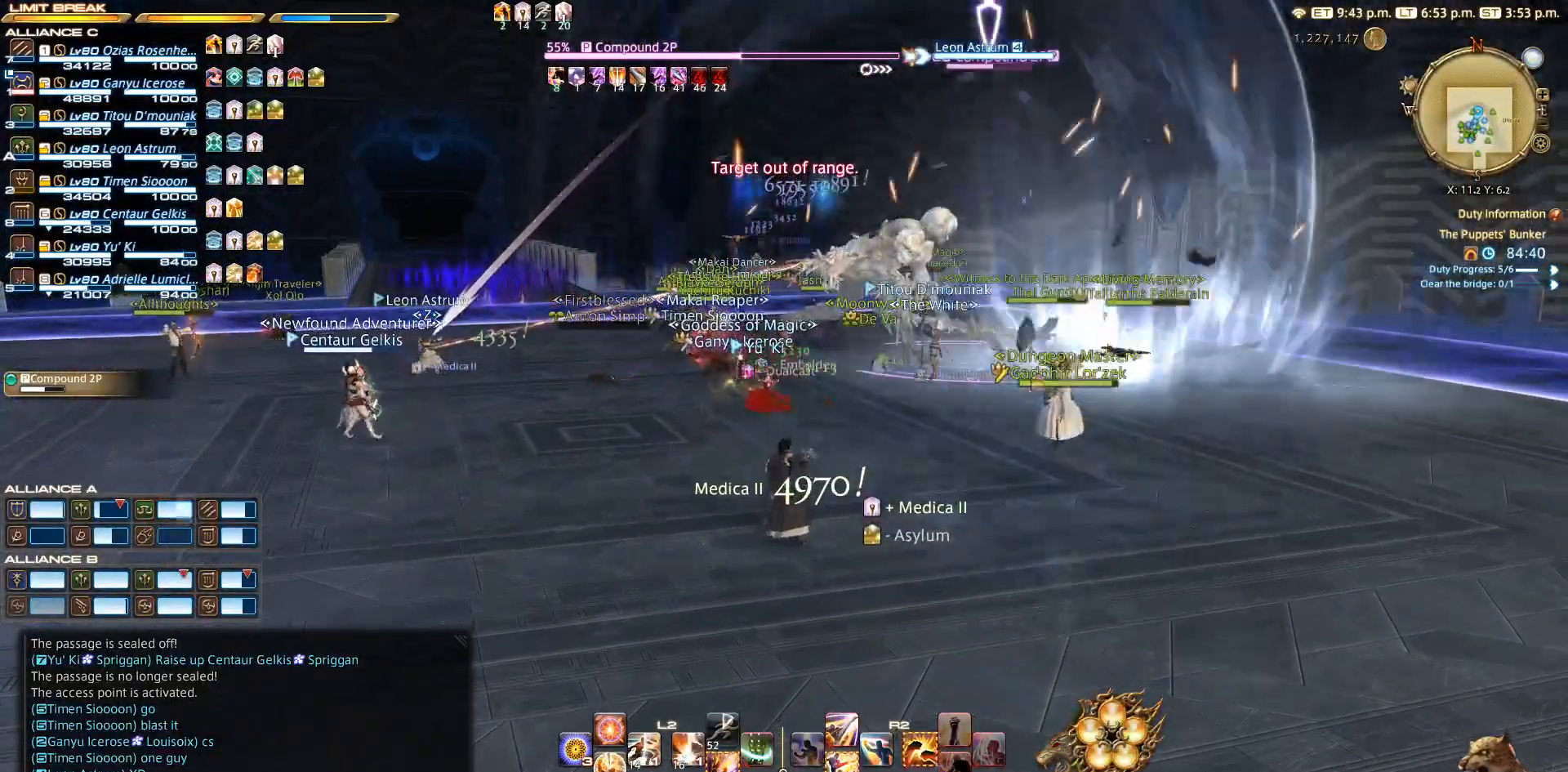
{"buttons": [], "left_stick": "center", "right_stick": "center", "events": []}
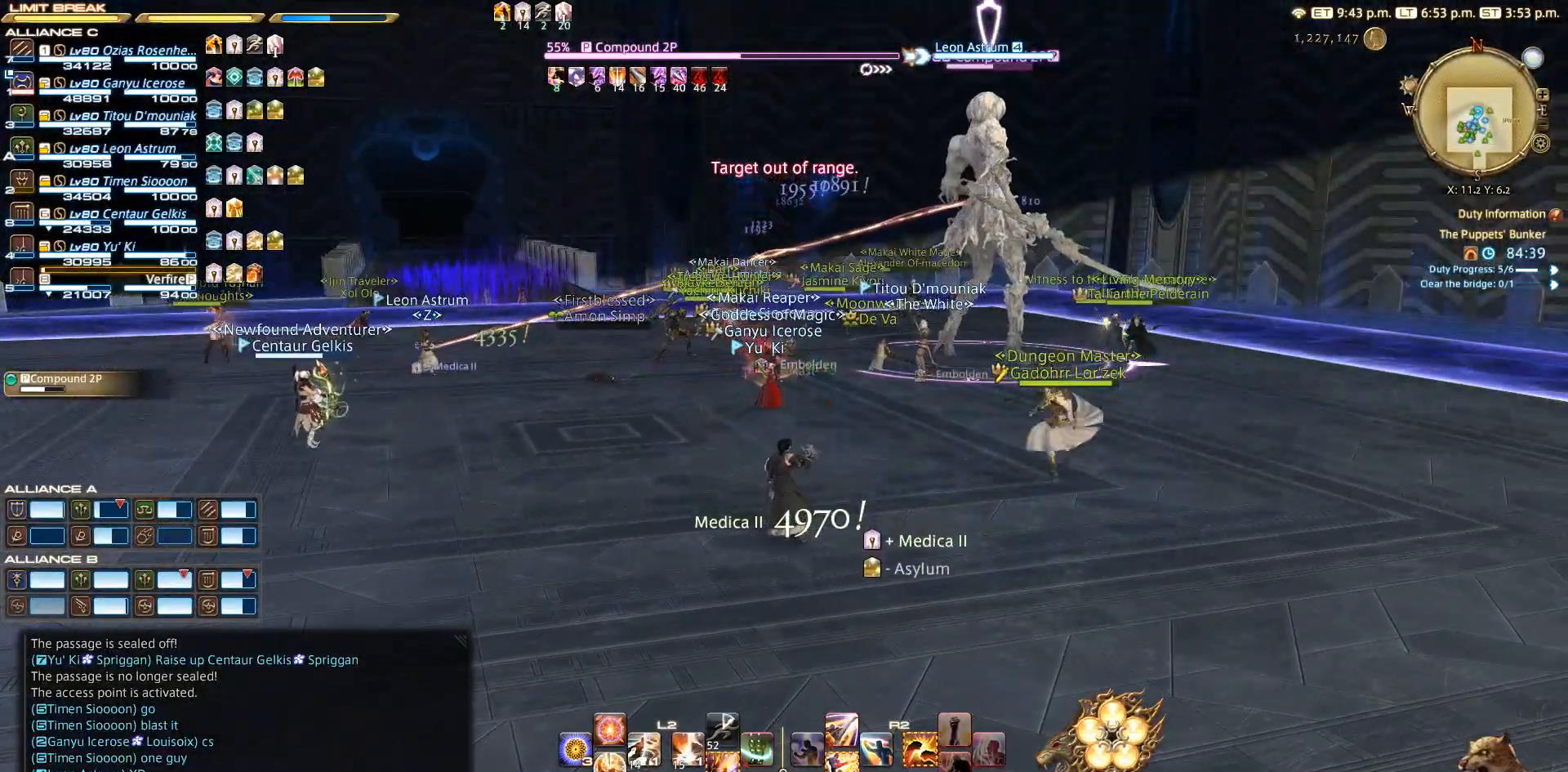
{"buttons": [], "left_stick": "center", "right_stick": "center", "events": []}
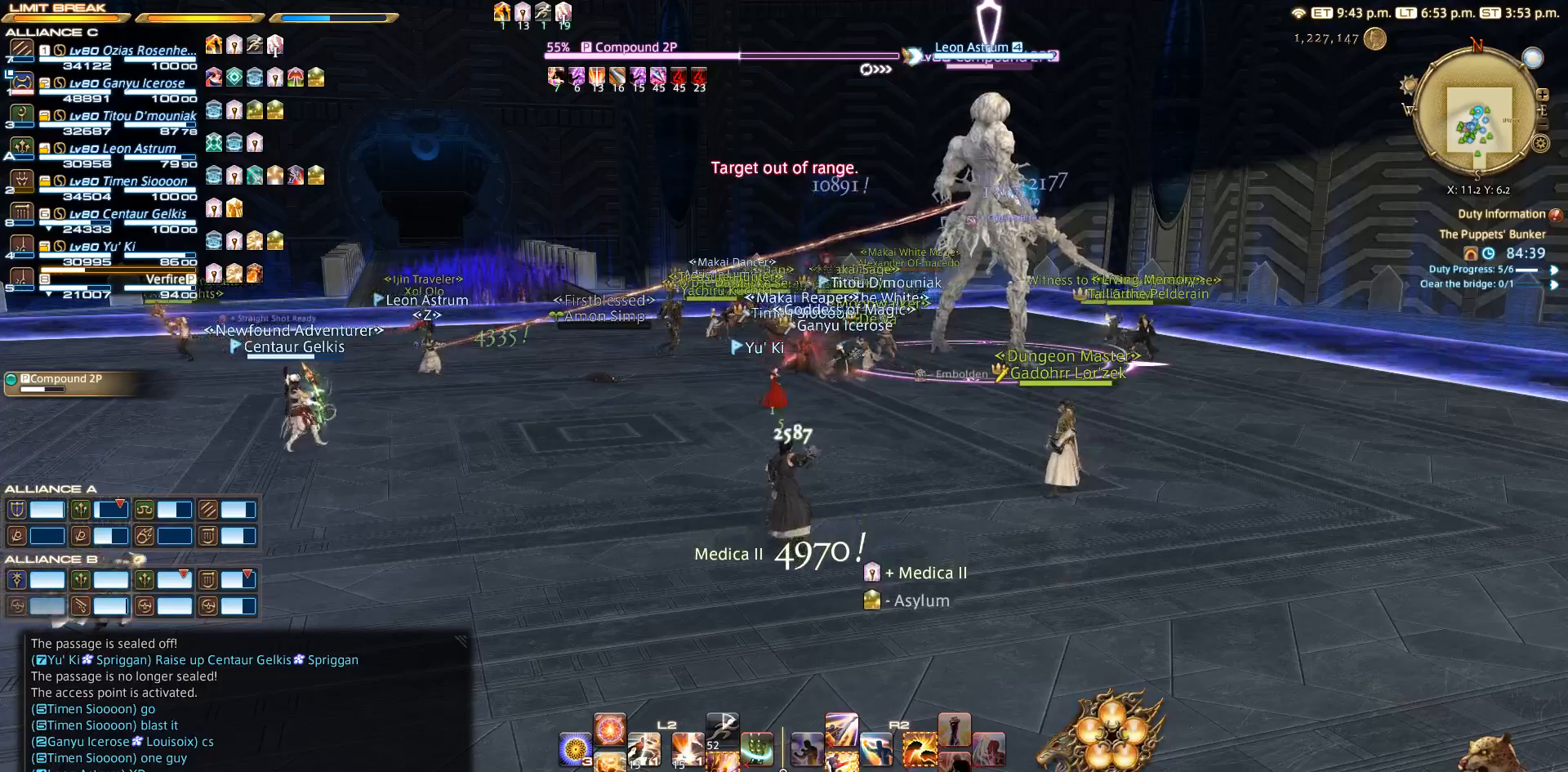
{"buttons": [], "left_stick": "center", "right_stick": "center", "events": []}